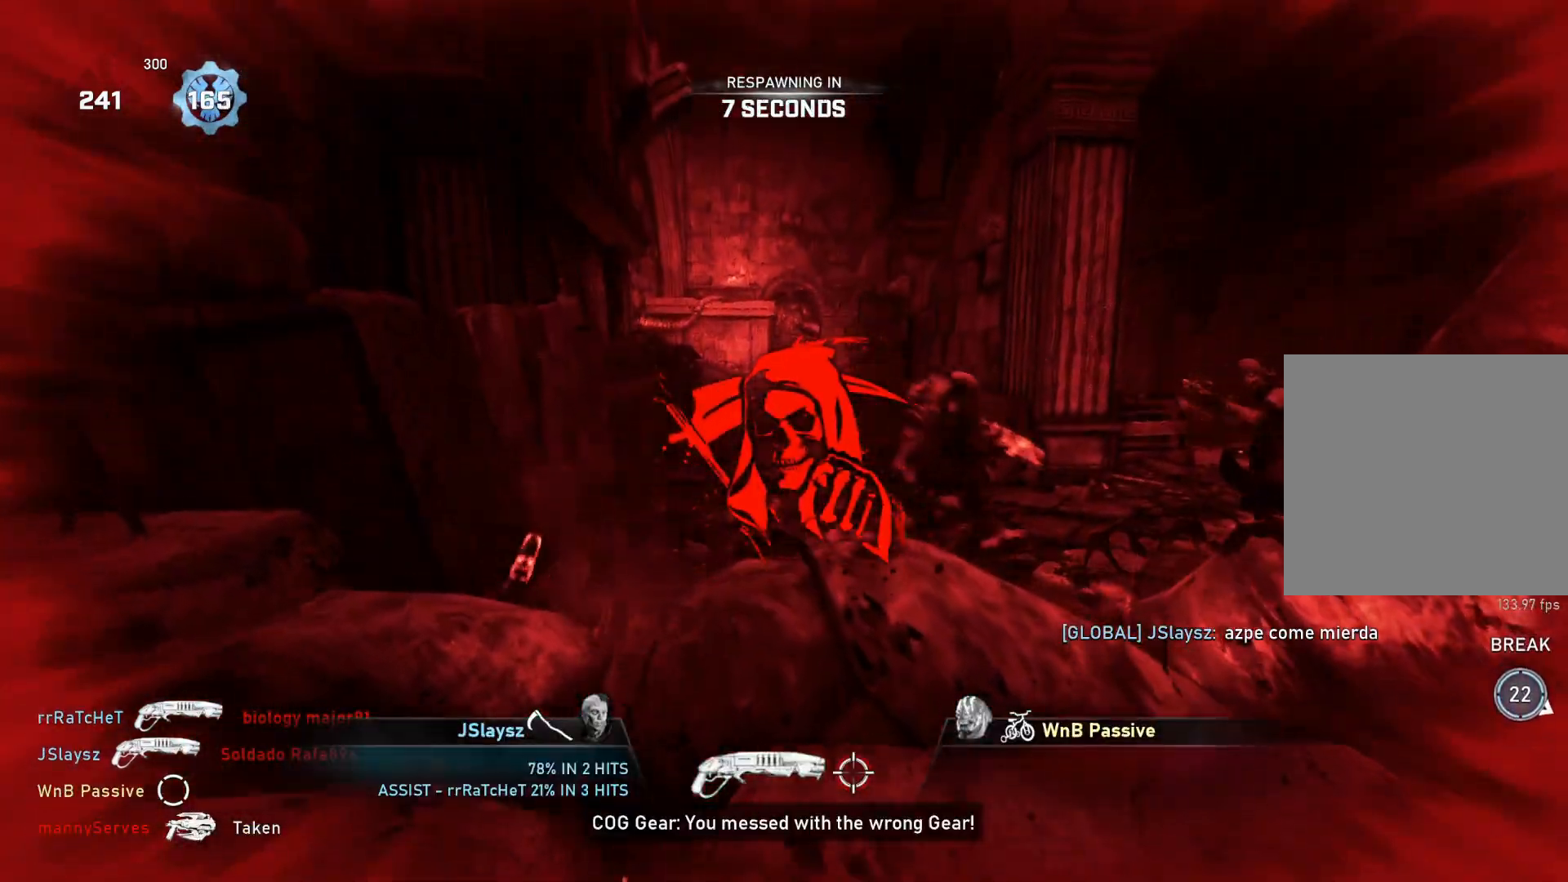
Gameplay with a controller (Xbox layout); each line is a JSON object with the inputs held at the frame after it. "events" lists button and stick changes between this image and that frame as [ms after this image, input, new state], when the widget could be followed in between.
{"buttons": [], "left_stick": "center", "right_stick": "center", "events": []}
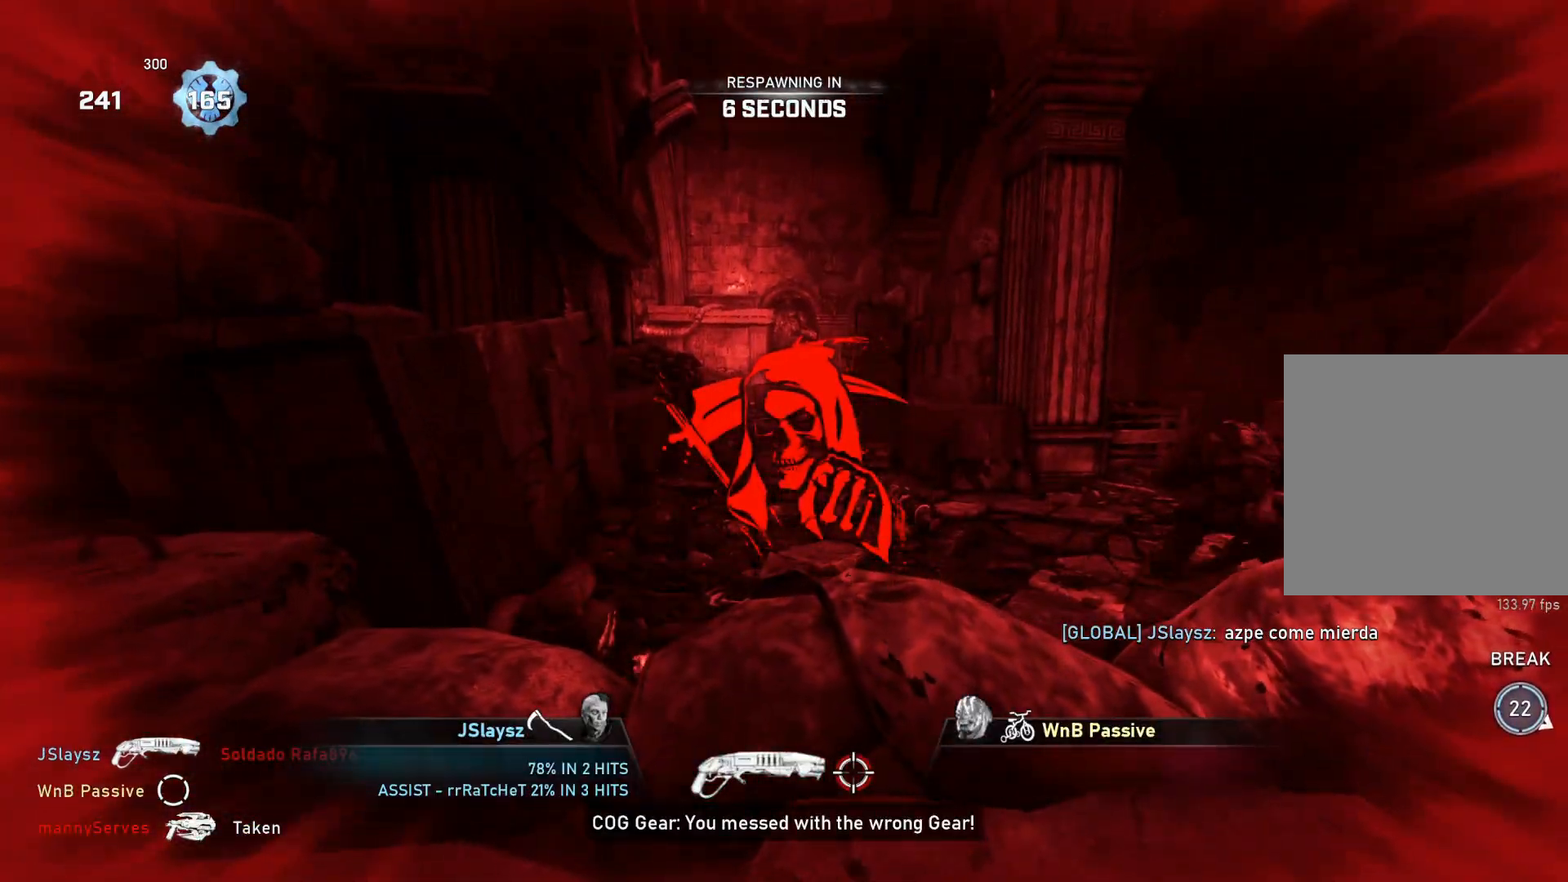
{"buttons": [], "left_stick": "center", "right_stick": "center", "events": []}
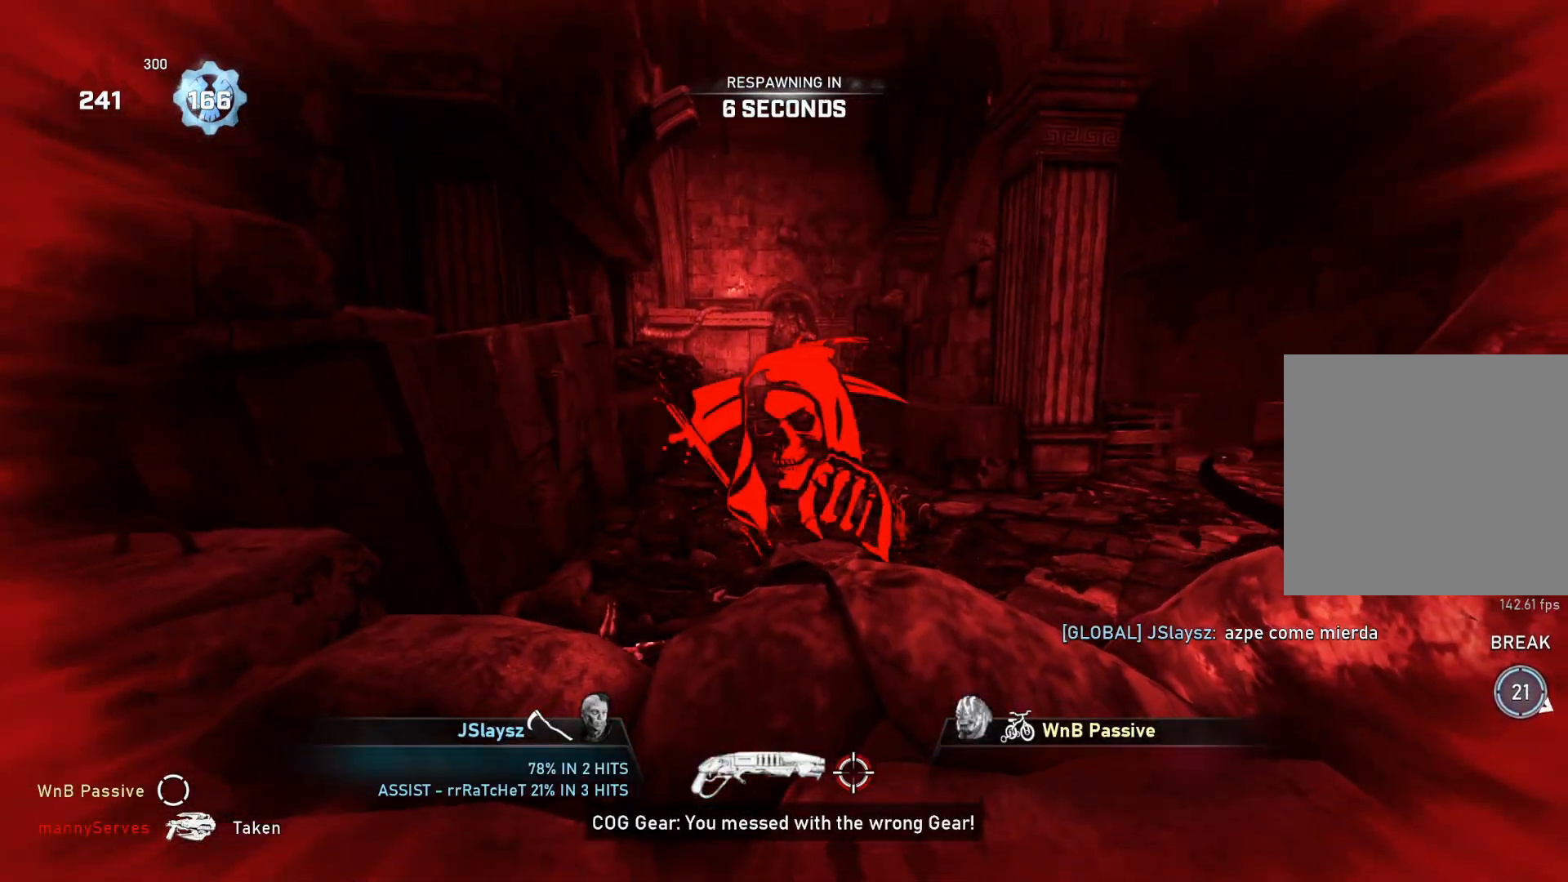
{"buttons": [], "left_stick": "center", "right_stick": "center", "events": []}
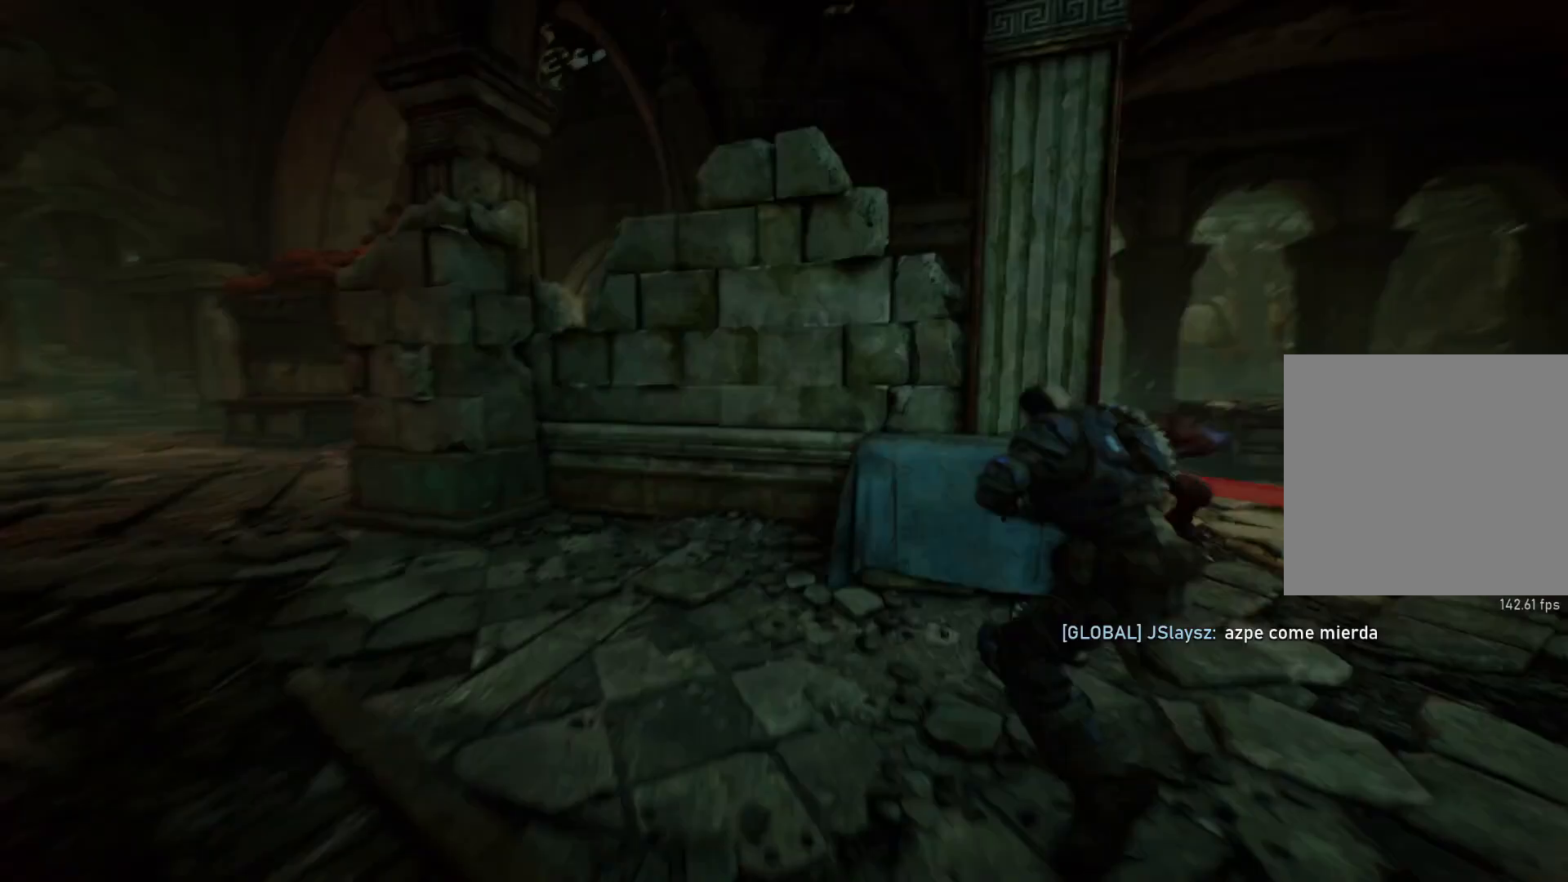
{"buttons": [], "left_stick": "center", "right_stick": "center", "events": []}
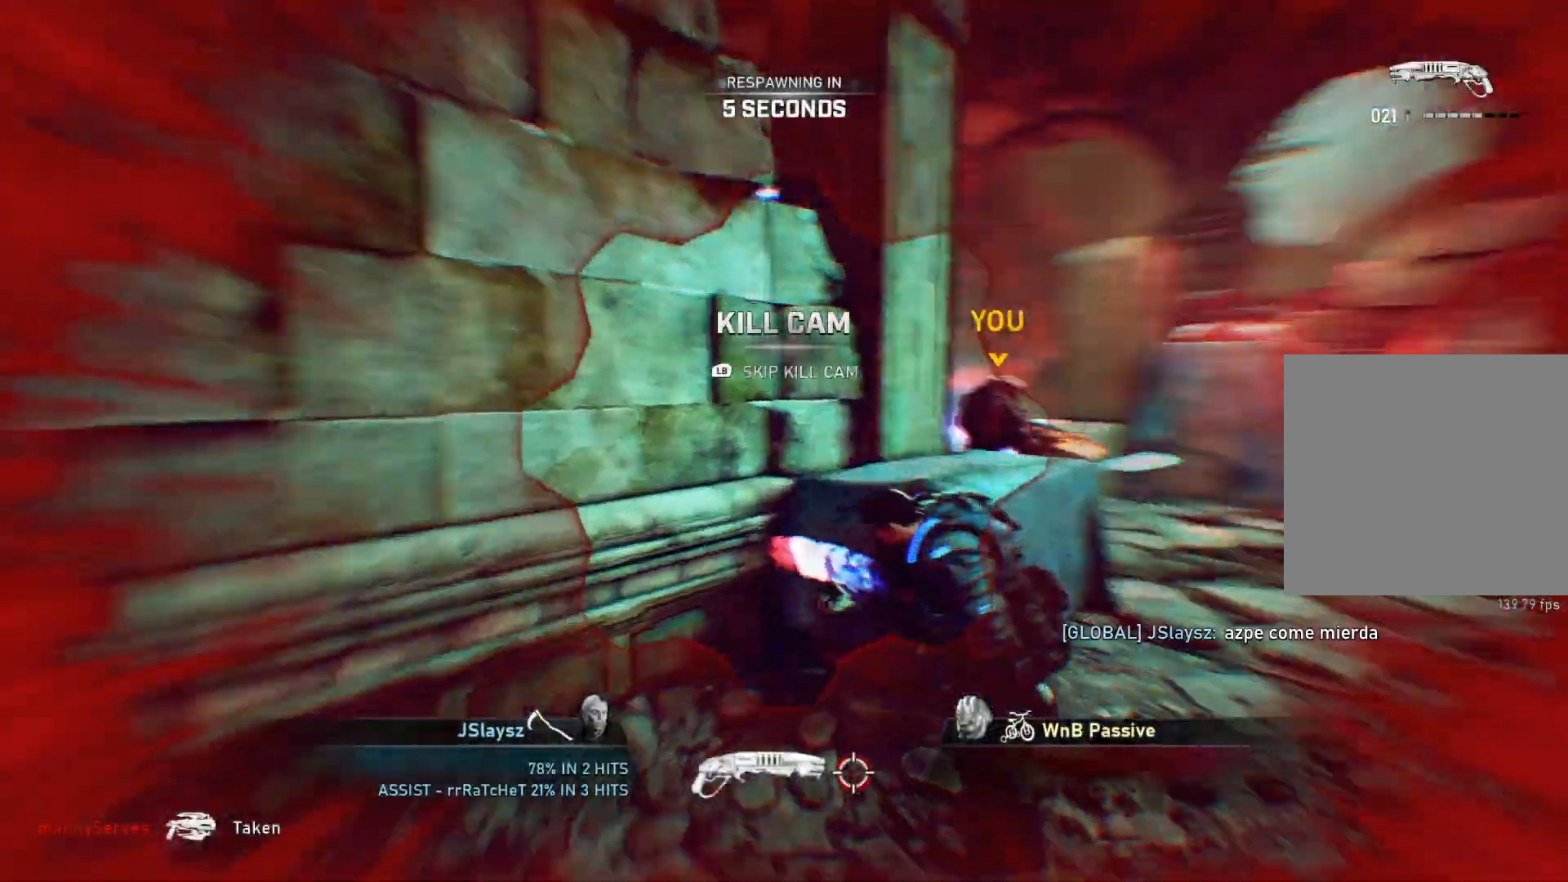
{"buttons": [], "left_stick": "center", "right_stick": "center", "events": []}
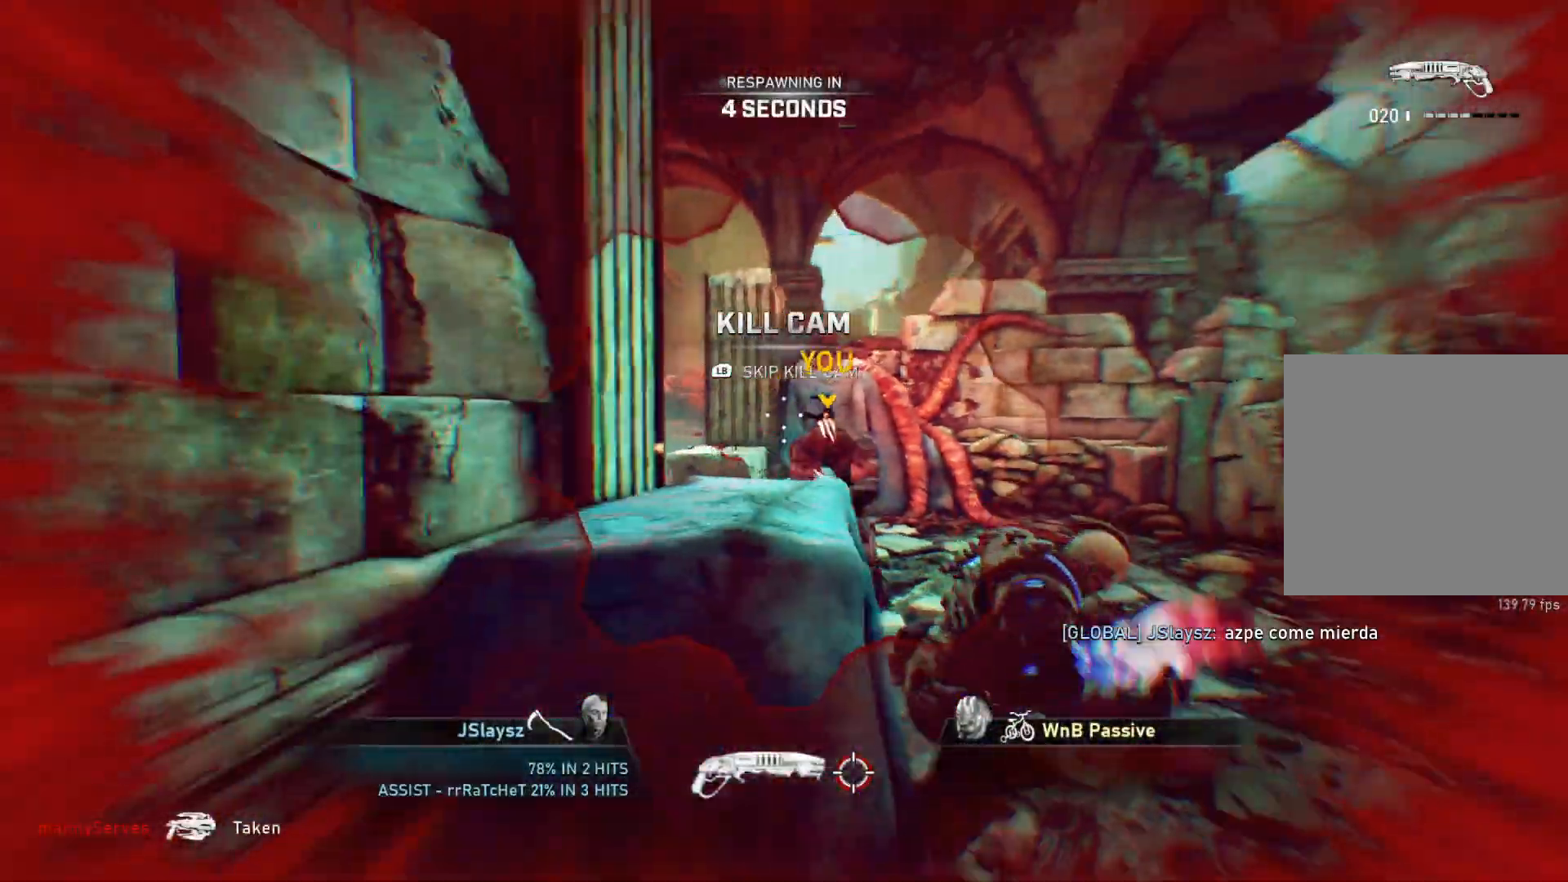
{"buttons": [], "left_stick": "center", "right_stick": "center", "events": []}
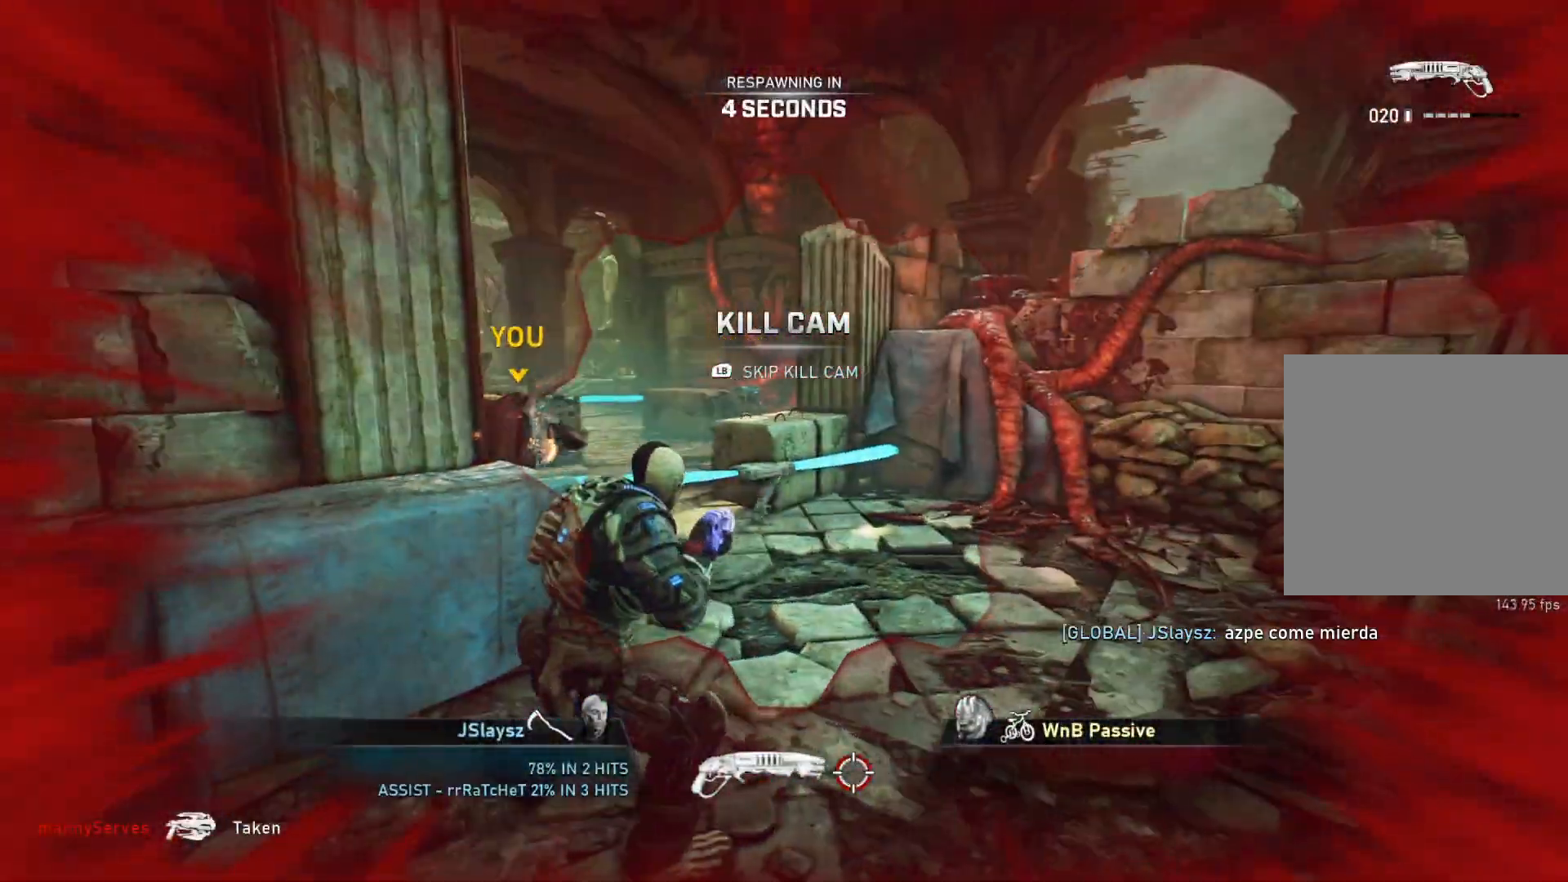
{"buttons": [], "left_stick": "center", "right_stick": "center", "events": []}
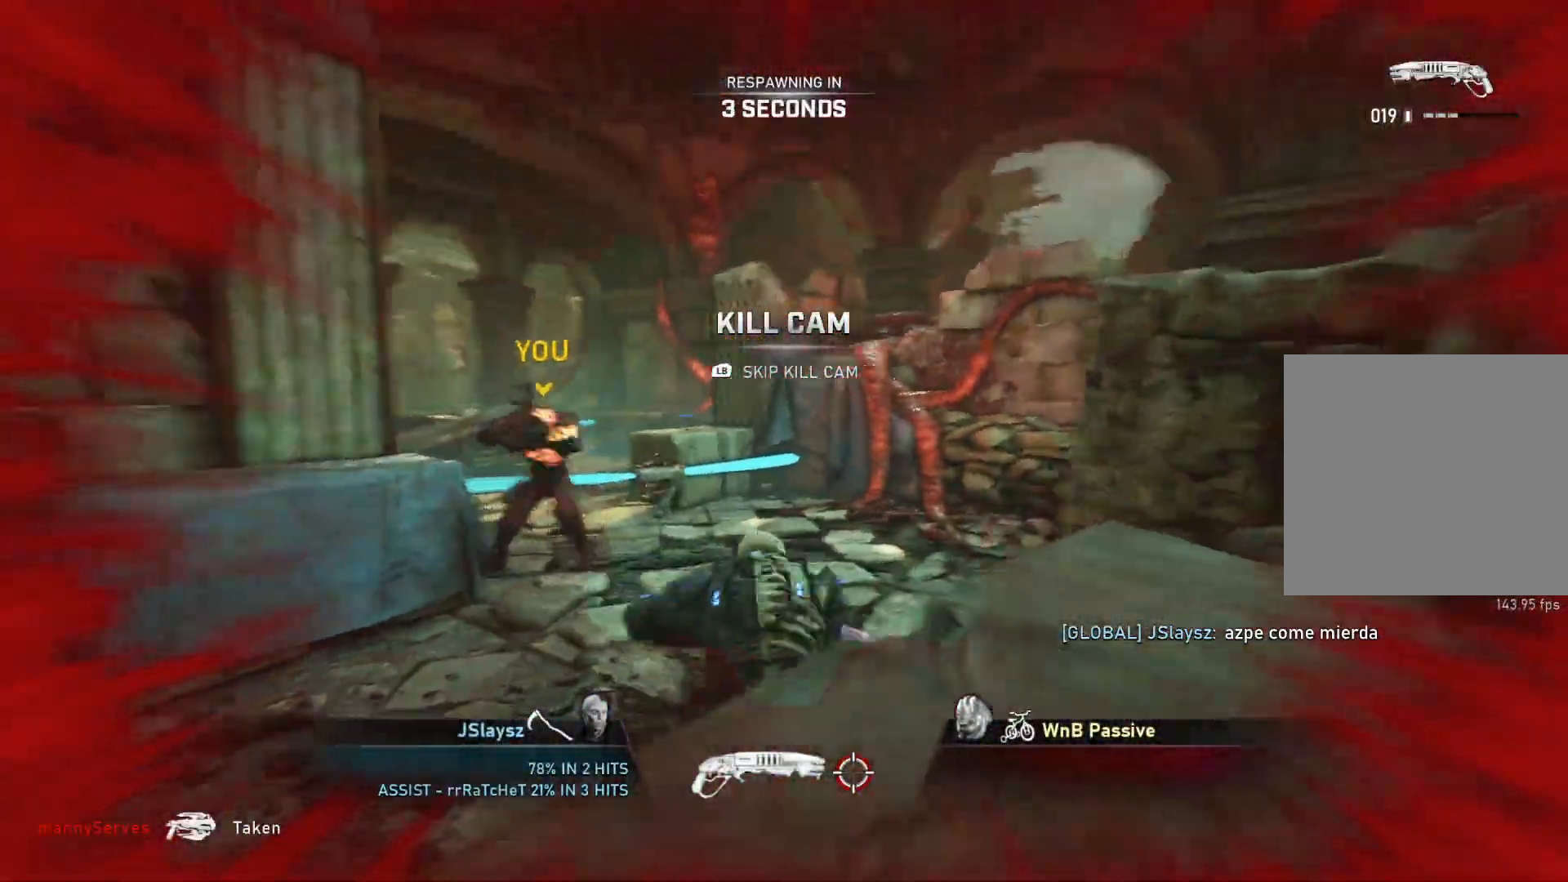
{"buttons": [], "left_stick": "center", "right_stick": "center", "events": []}
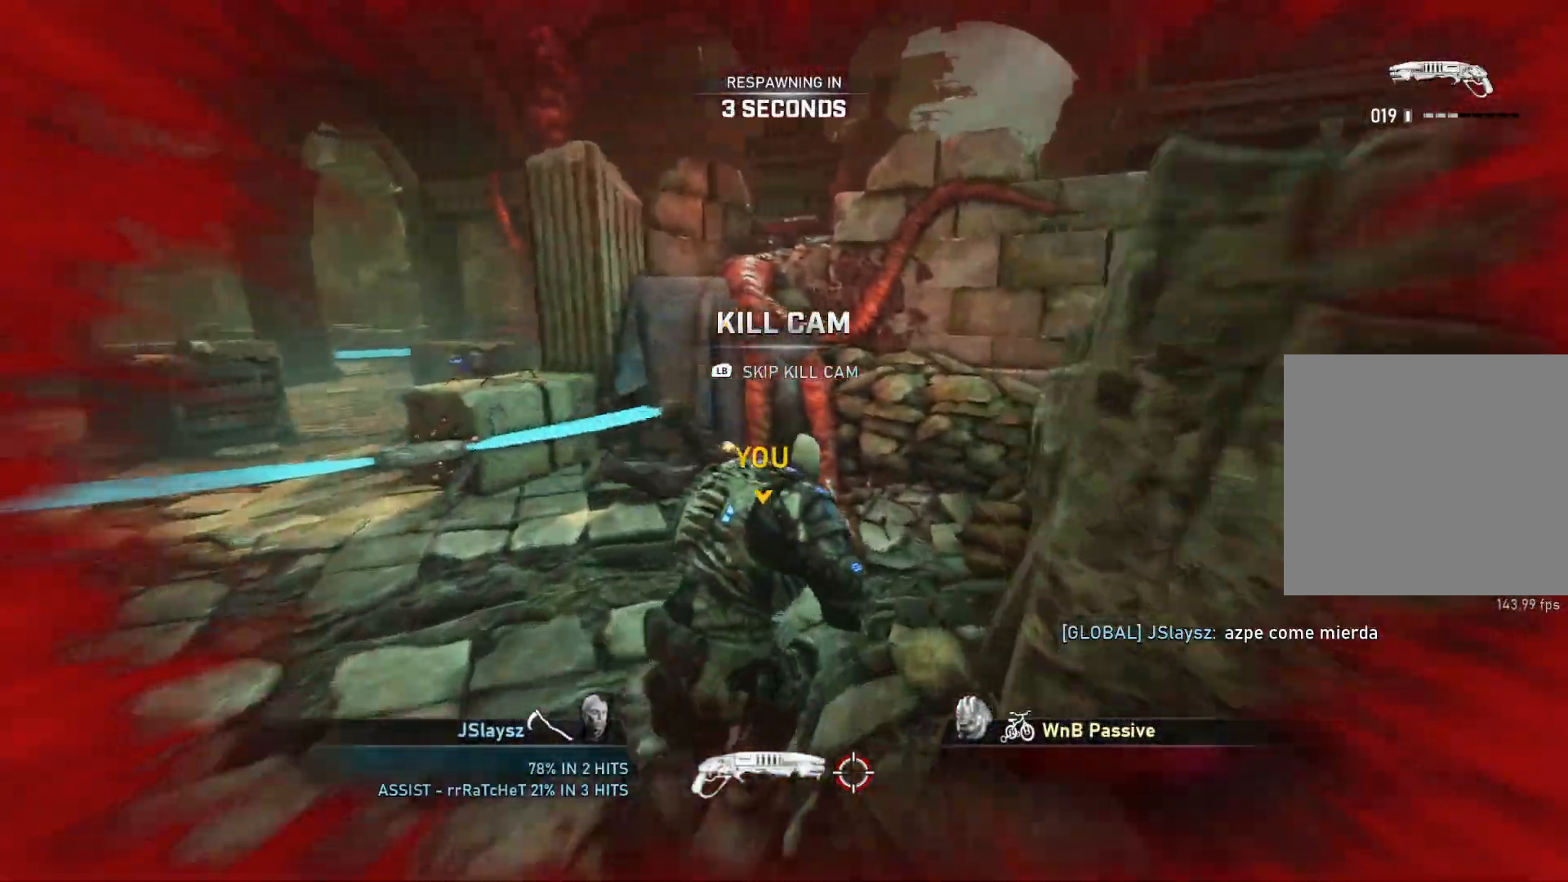
{"buttons": ["L1"], "left_stick": "center", "right_stick": "center", "events": [[250, "L1", "down"]]}
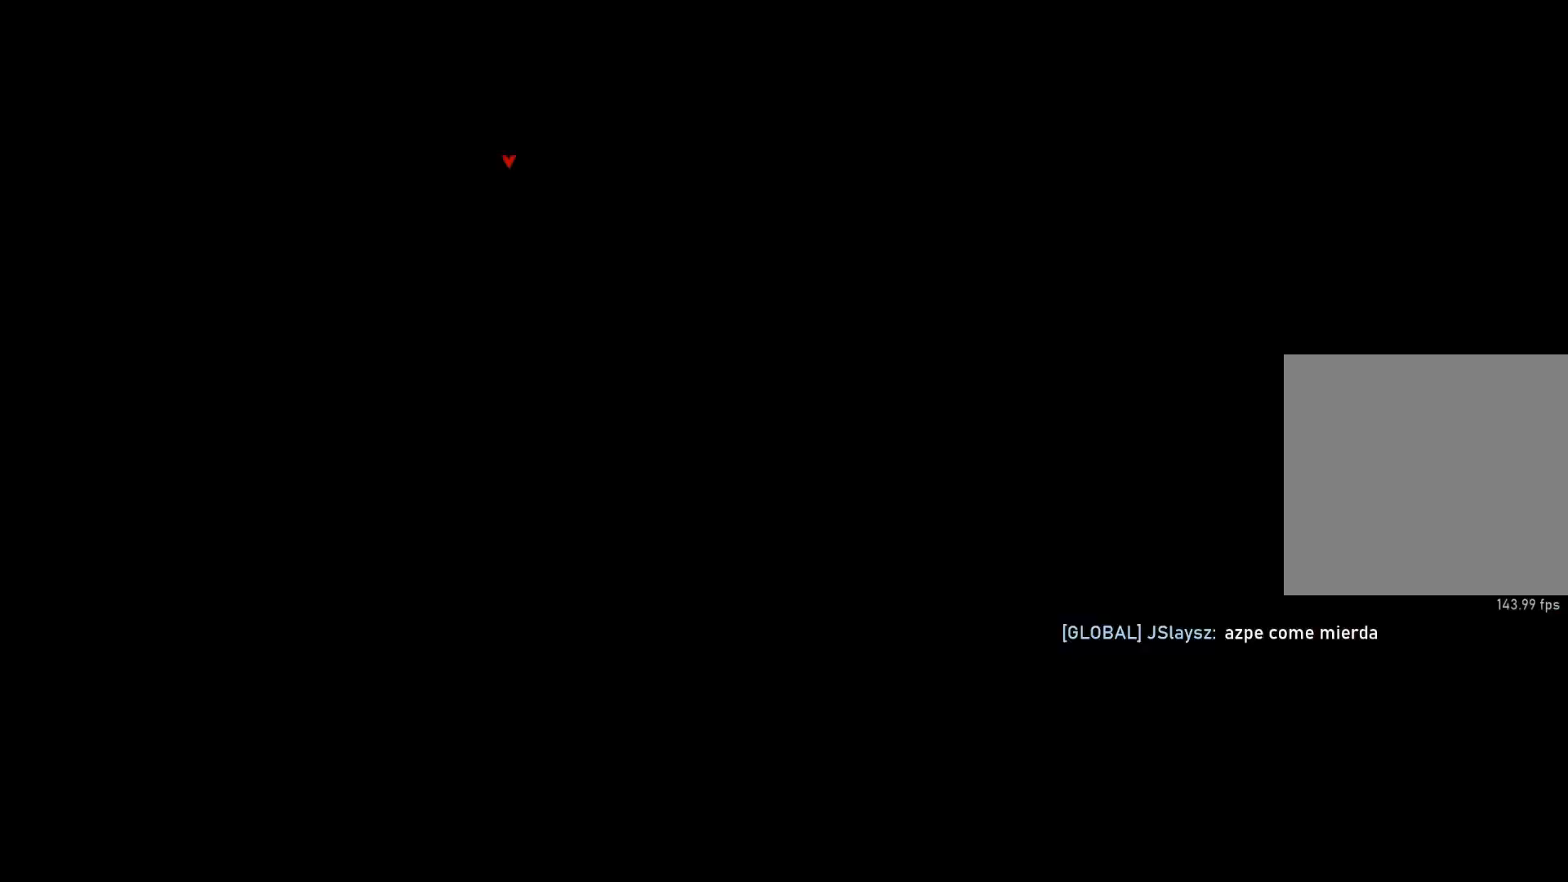
{"buttons": ["SELECT"], "left_stick": "center", "right_stick": "center", "events": [[100, "X", "down"], [117, "X", "up"], [367, "L1", "up"], [433, "SELECT", "down"]]}
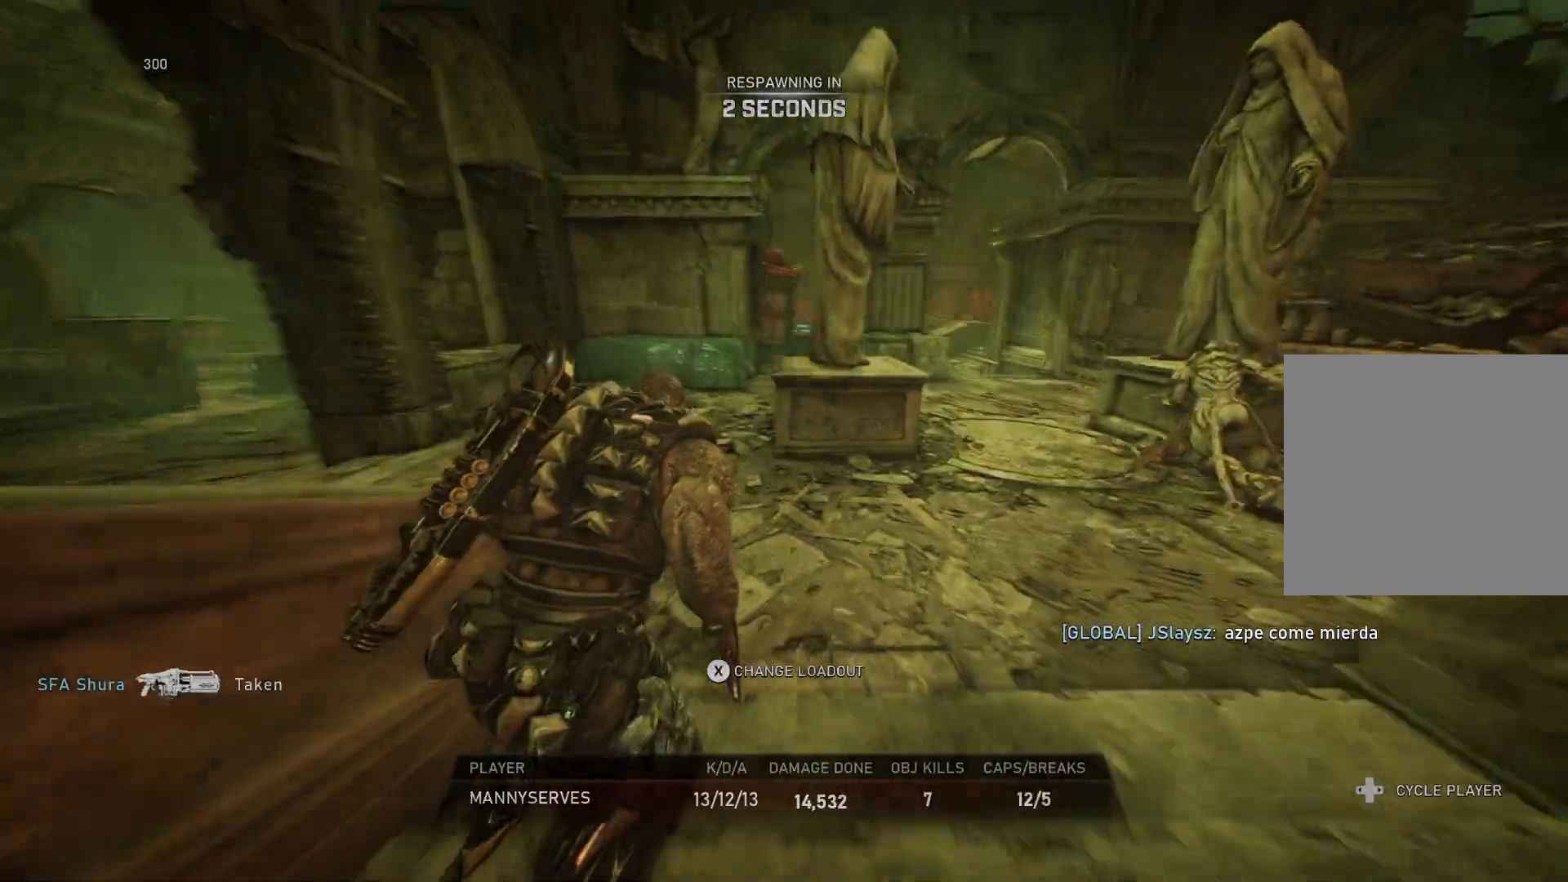
{"buttons": ["SELECT"], "left_stick": "center", "right_stick": "center", "events": []}
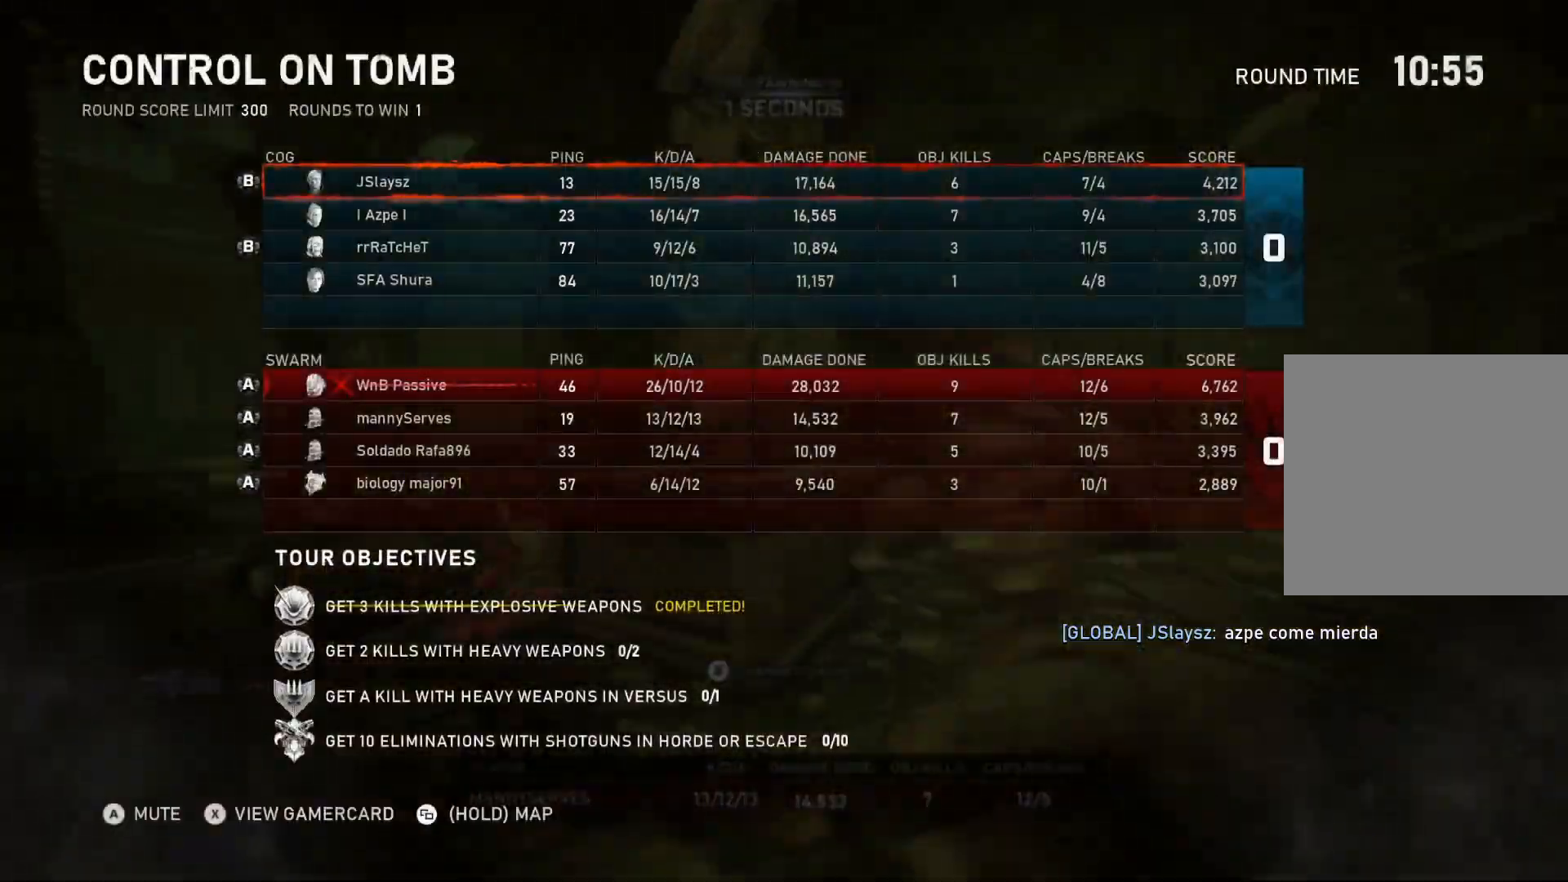
{"buttons": ["SELECT"], "left_stick": "center", "right_stick": "center", "events": [[67, "SELECT", "up"], [117, "SELECT", "down"]]}
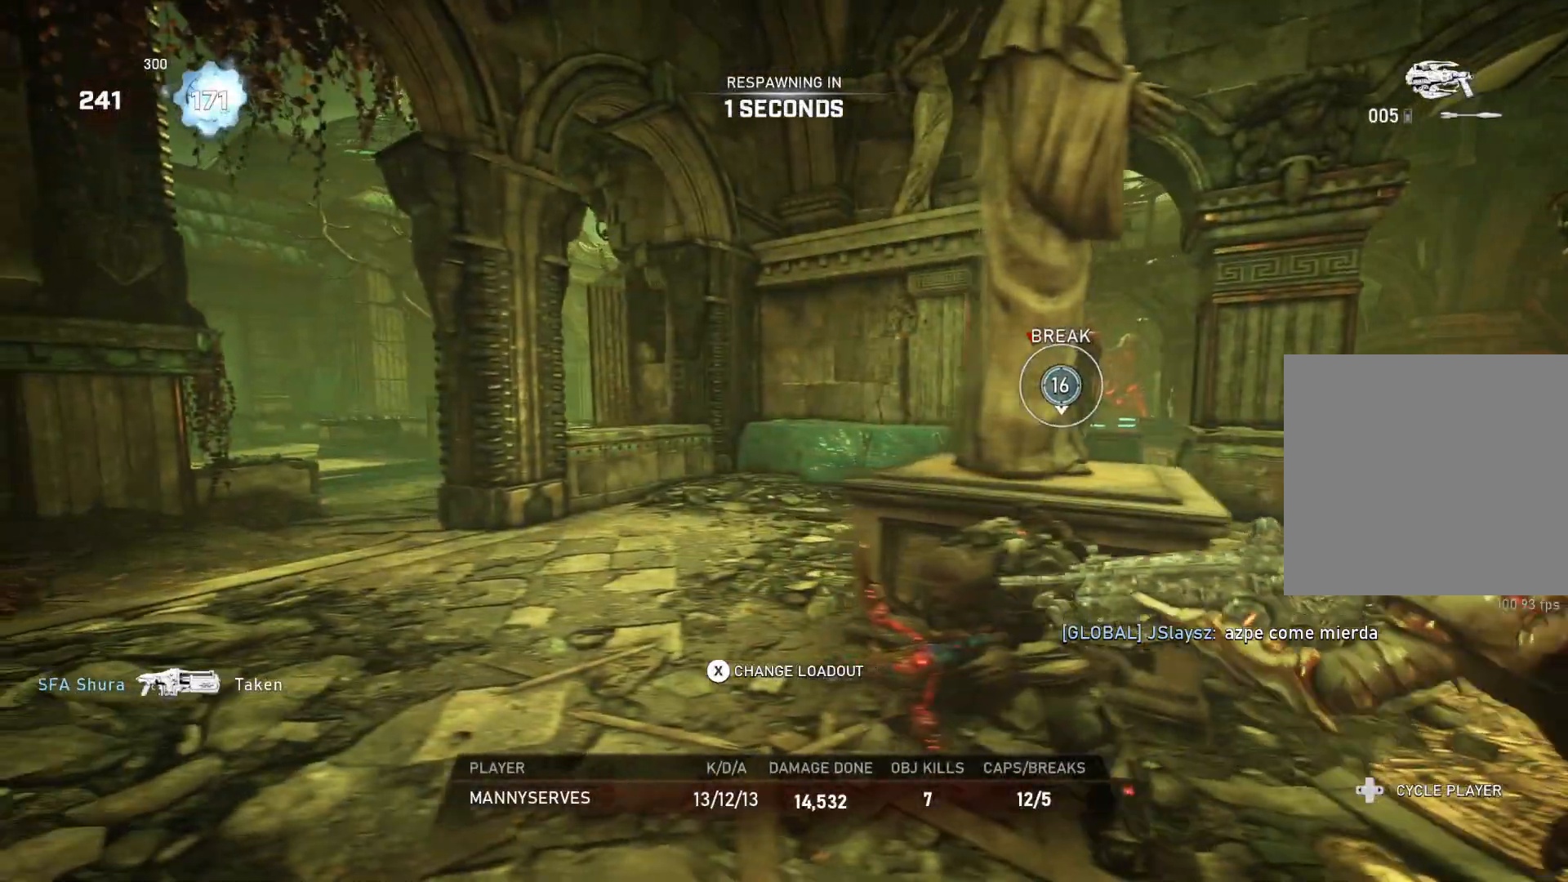
{"buttons": ["SELECT"], "left_stick": "center", "right_stick": "center", "events": []}
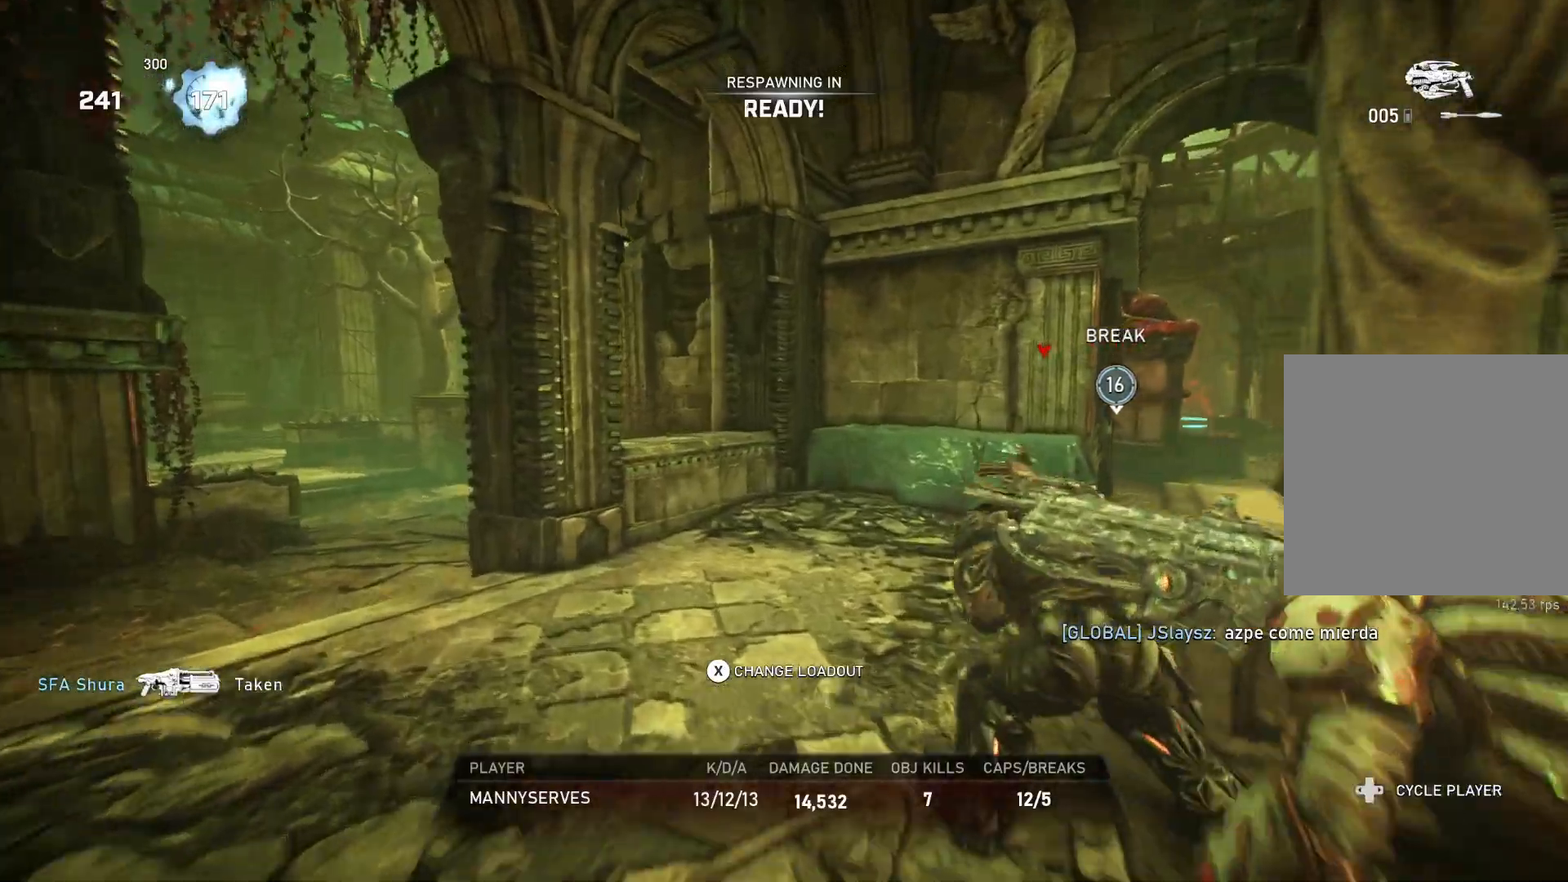
{"buttons": [], "left_stick": "center", "right_stick": "center", "events": [[467, "SELECT", "up"]]}
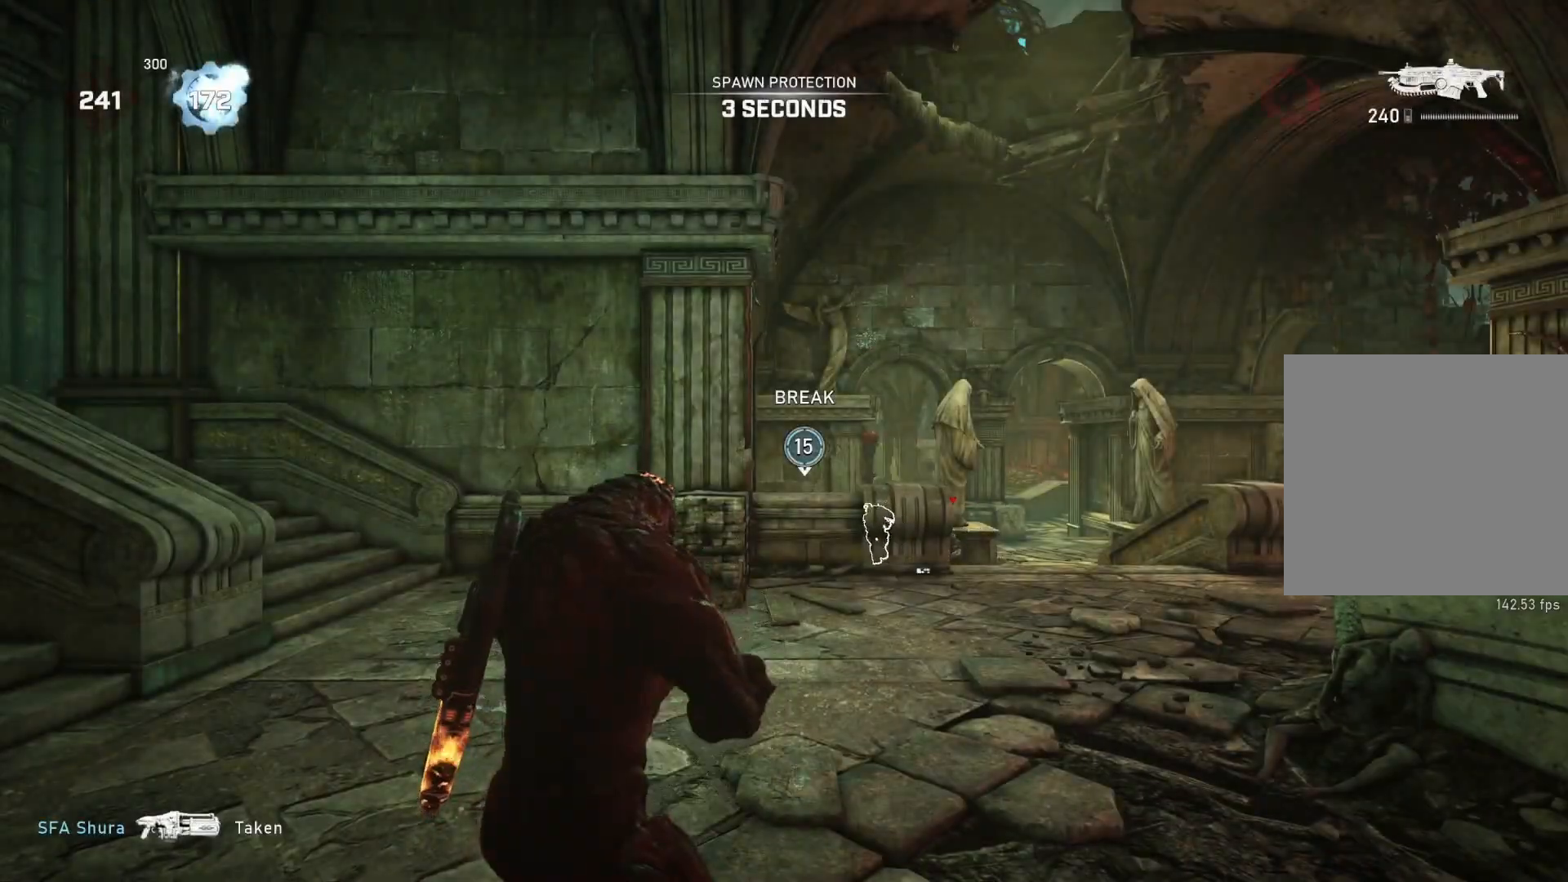
{"buttons": ["A", "L1"], "left_stick": "left", "right_stick": "center", "events": [[33, "left_stick", "up-left"], [83, "L1", "down"], [267, "A", "down"], [400, "left_stick", "left"]]}
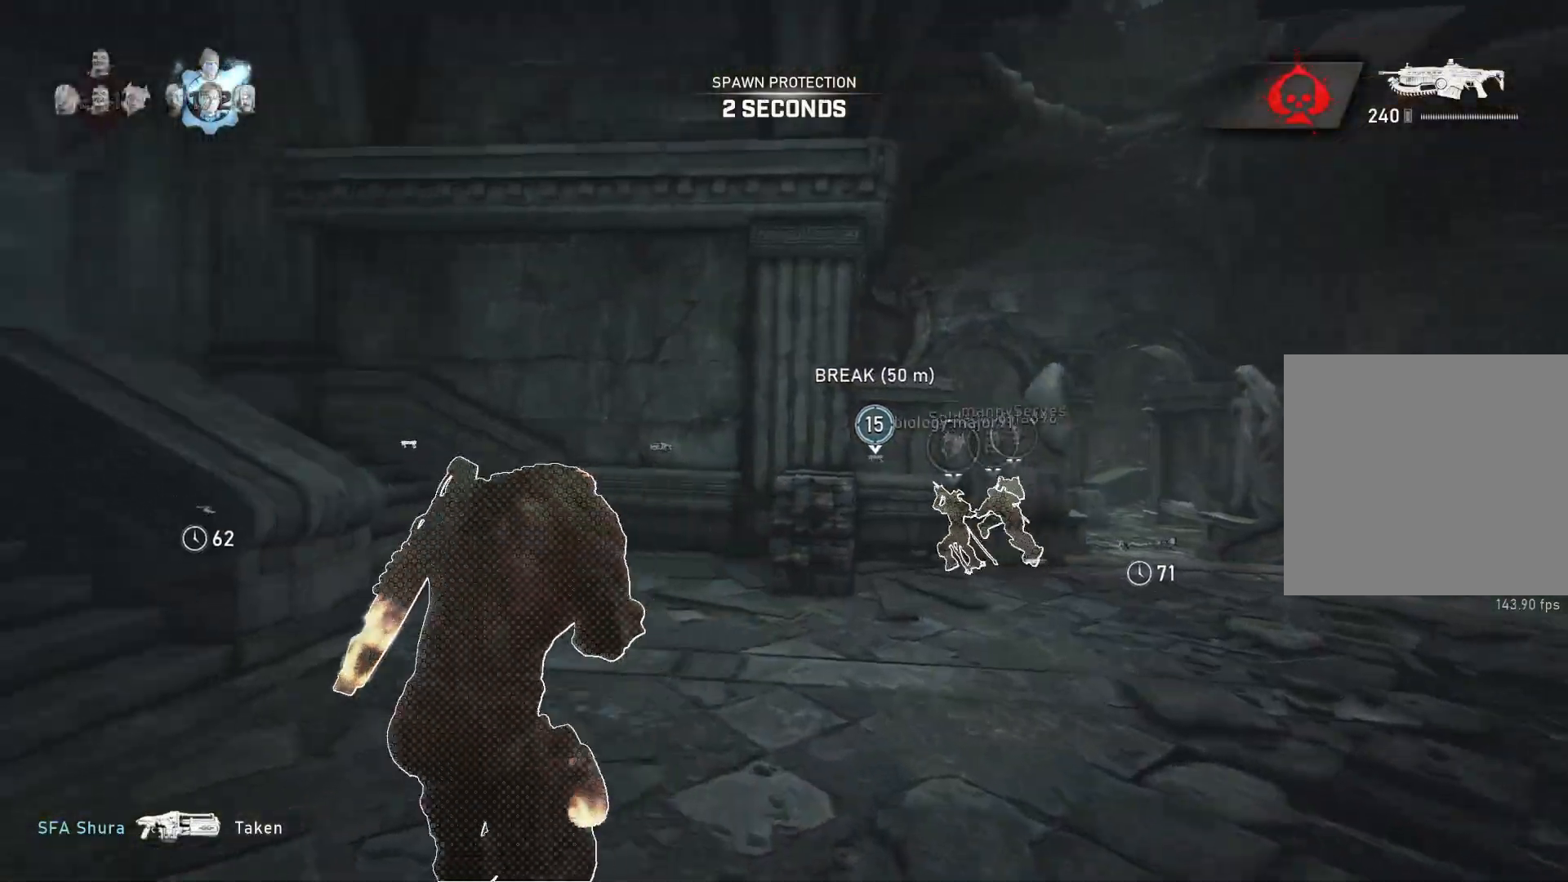
{"buttons": ["A", "L1"], "left_stick": "right", "right_stick": "center", "events": [[67, "left_stick", "center"], [117, "R1", "down"], [200, "R1", "up"], [417, "left_stick", "right"]]}
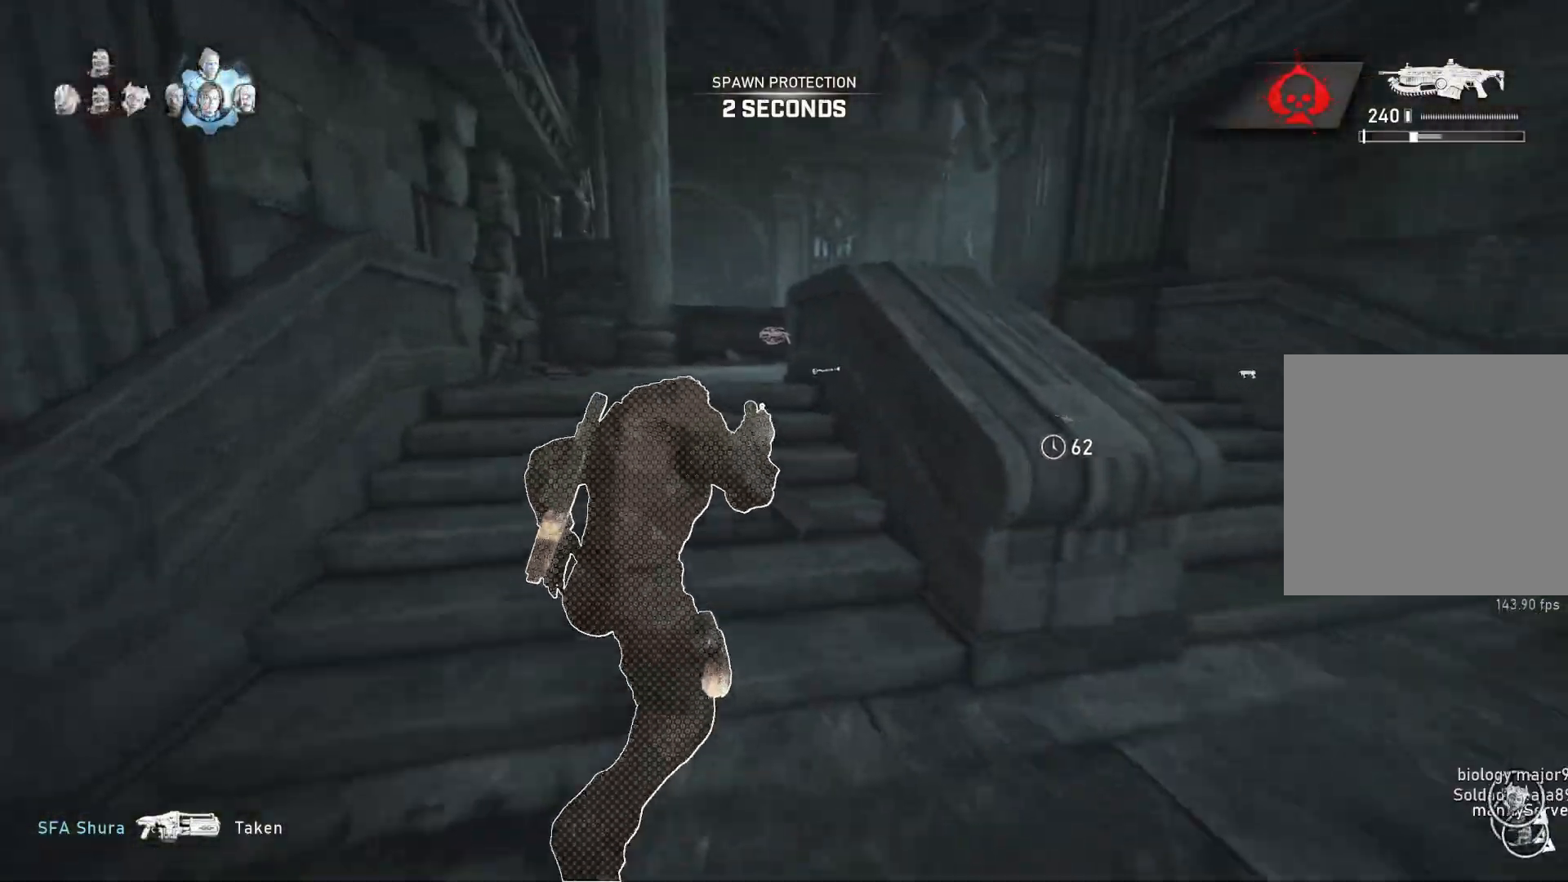
{"buttons": ["A", "L1"], "left_stick": "right", "right_stick": "center", "events": [[17, "left_stick", "center"], [183, "right_stick", "down"], [283, "right_stick", "center"], [467, "R1", "down"], [500, "R1", "up"], [500, "left_stick", "right"]]}
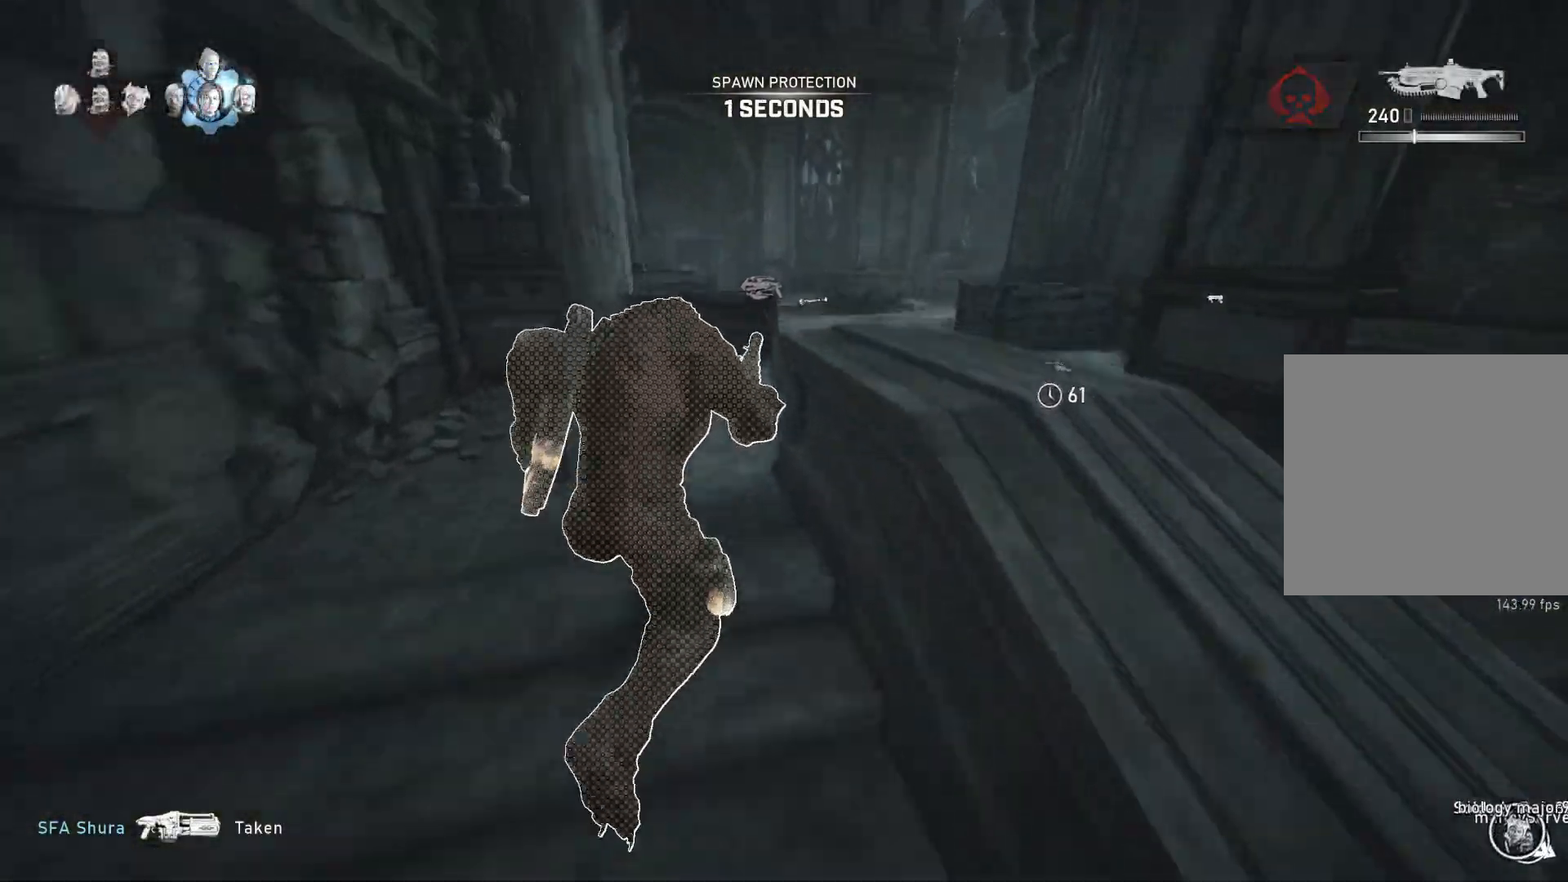
{"buttons": ["L1"], "left_stick": "center", "right_stick": "center", "events": [[117, "A", "up"], [133, "left_stick", "center"], [250, "left_stick", "right"], [383, "left_stick", "center"]]}
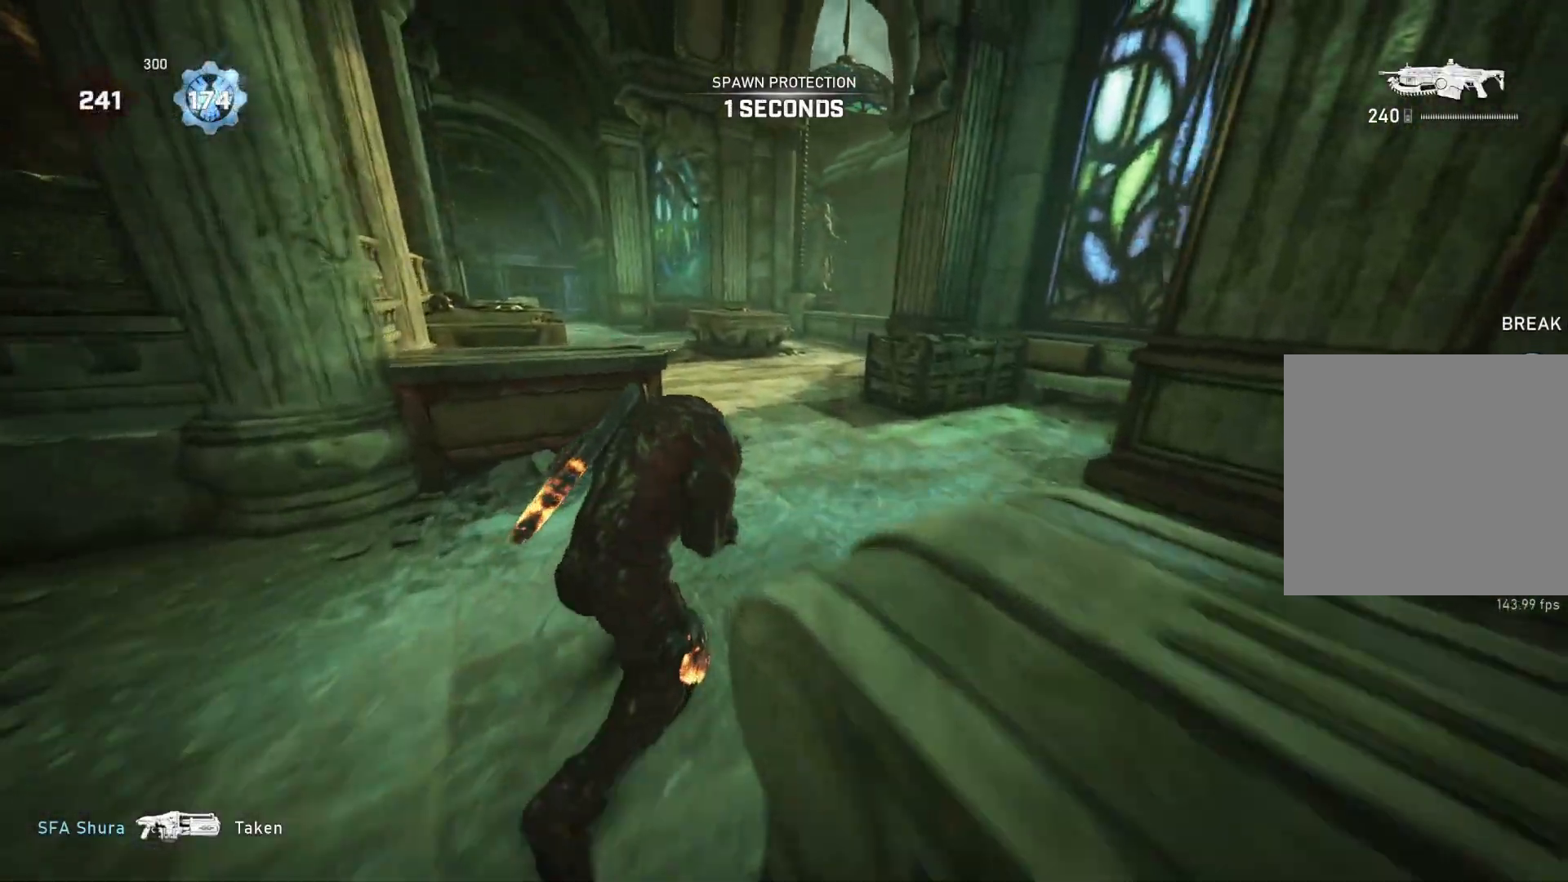
{"buttons": ["A", "L1"], "left_stick": "left", "right_stick": "center", "events": [[350, "left_stick", "left"], [450, "A", "down"]]}
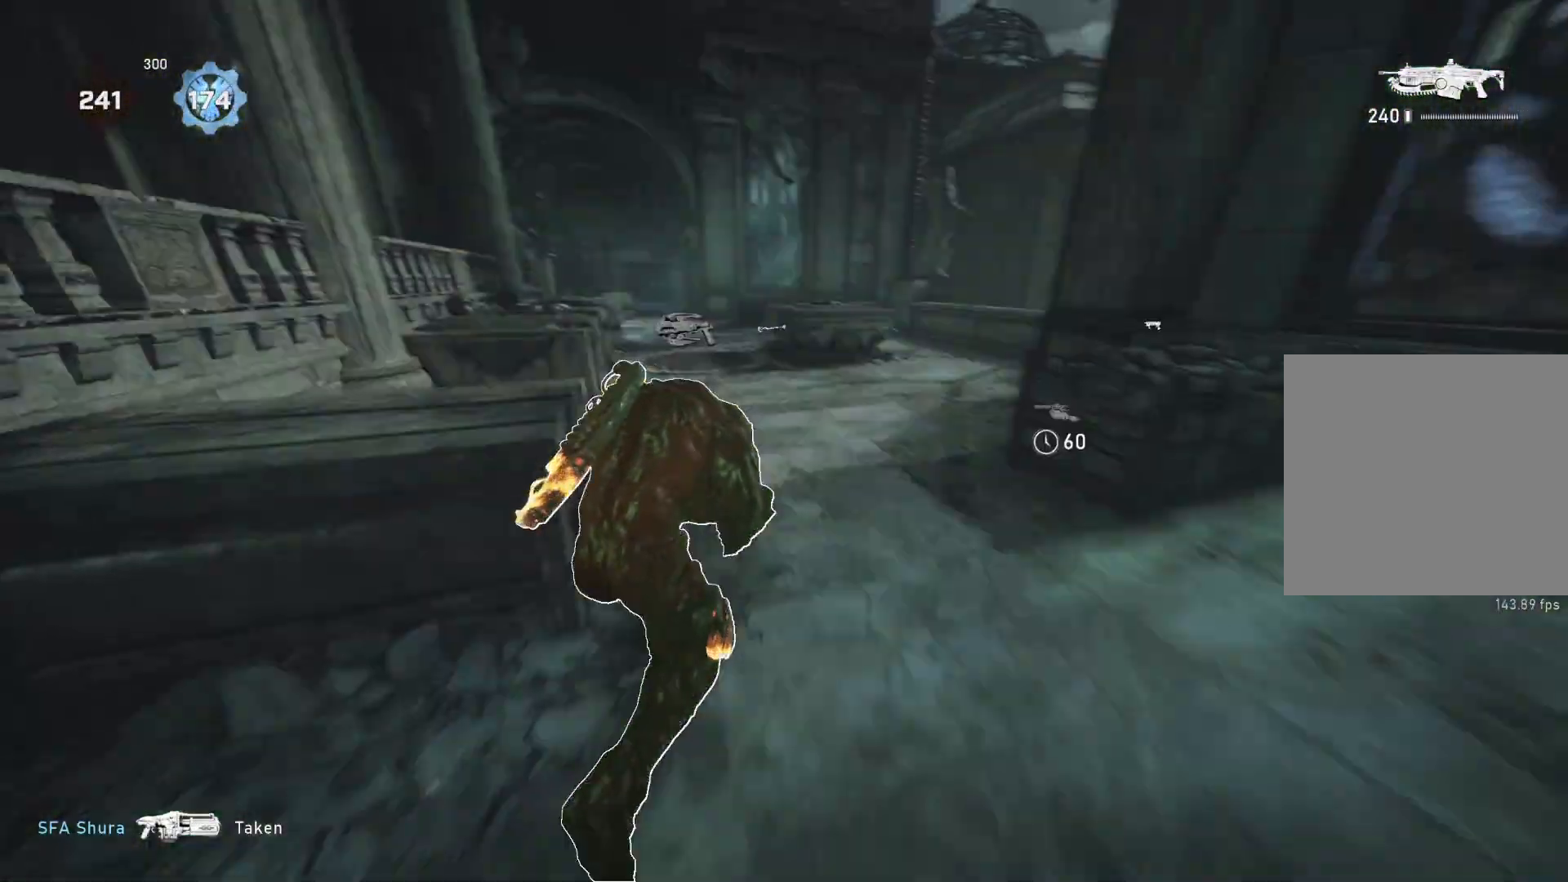
{"buttons": ["A", "L1"], "left_stick": "center", "right_stick": "center", "events": [[100, "left_stick", "center"], [250, "R1", "down"], [333, "R1", "up"], [367, "right_stick", "down"], [450, "right_stick", "center"]]}
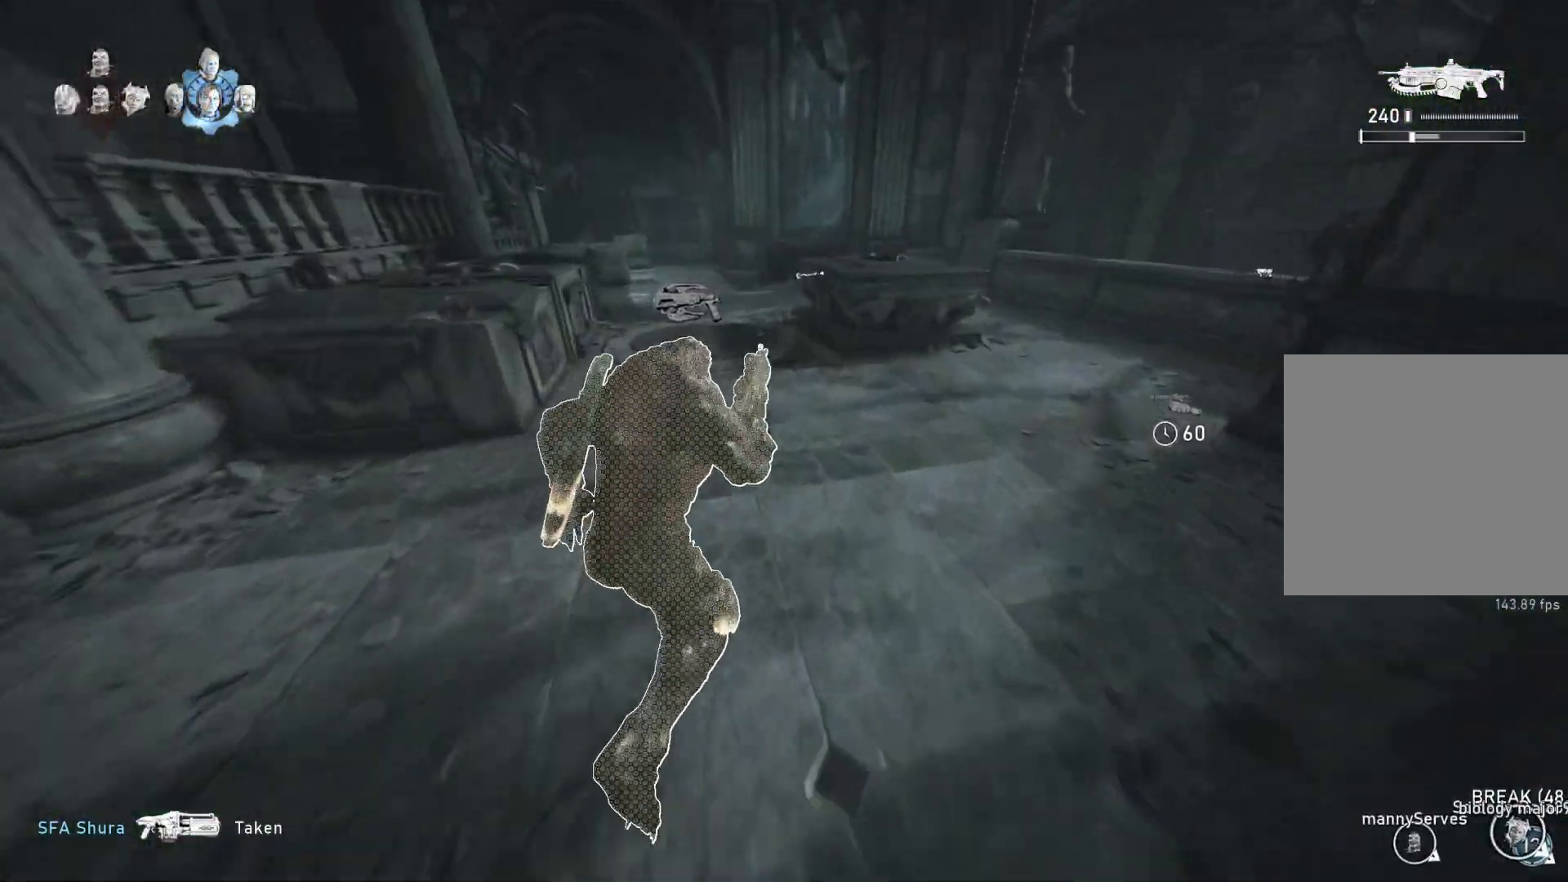
{"buttons": ["A", "L1"], "left_stick": "center", "right_stick": "center", "events": []}
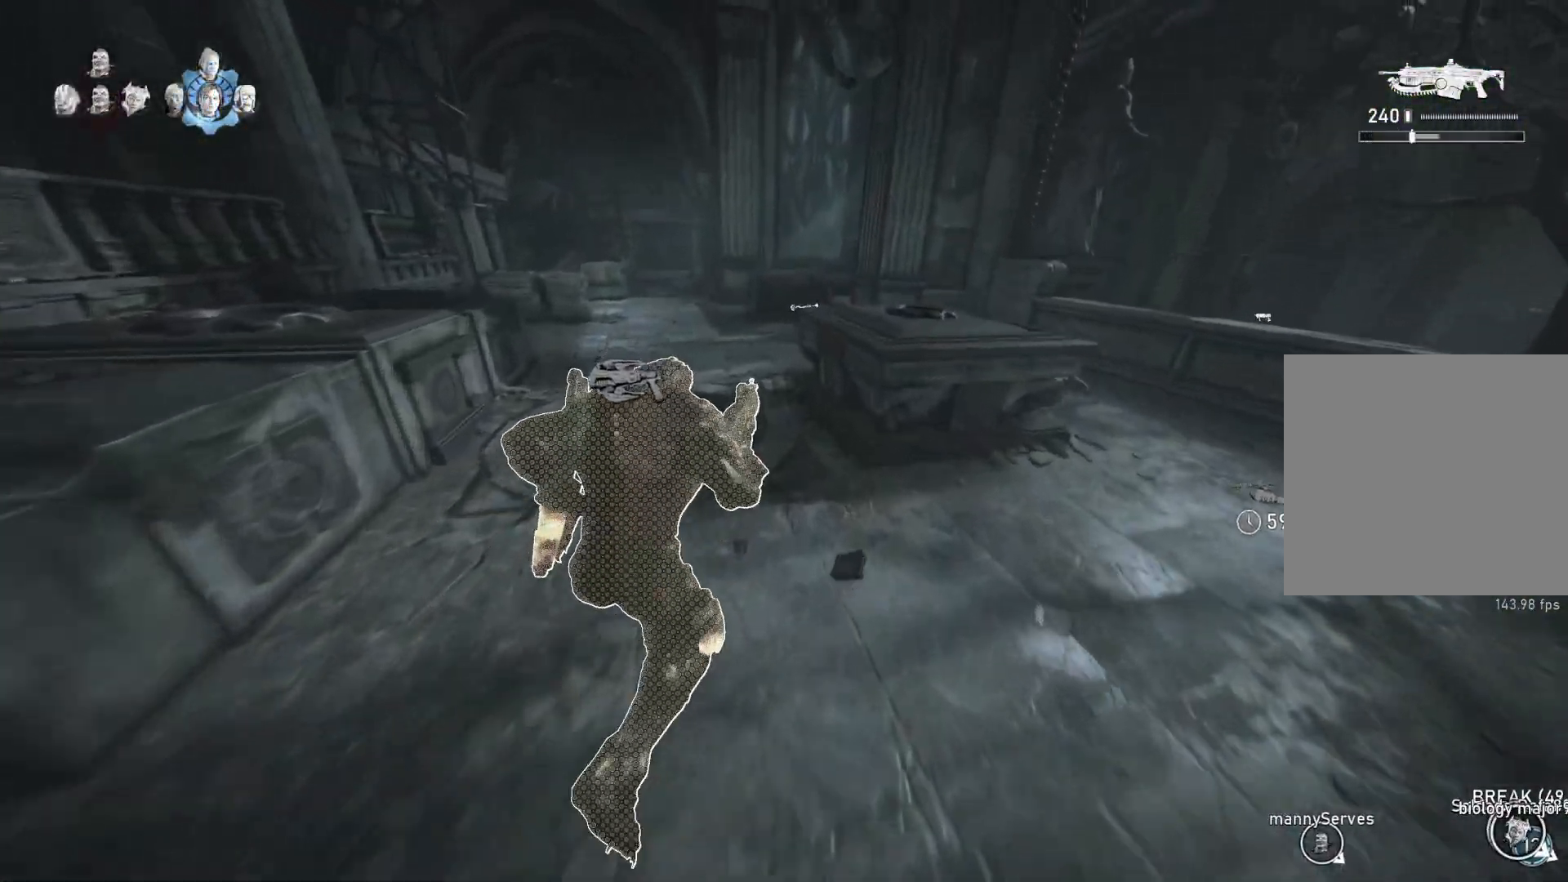
{"buttons": ["A", "L1"], "left_stick": "center", "right_stick": "center", "events": [[67, "R1", "down"], [117, "R1", "up"], [133, "left_stick", "up-left"], [217, "A", "up"], [217, "left_stick", "center"], [500, "A", "down"]]}
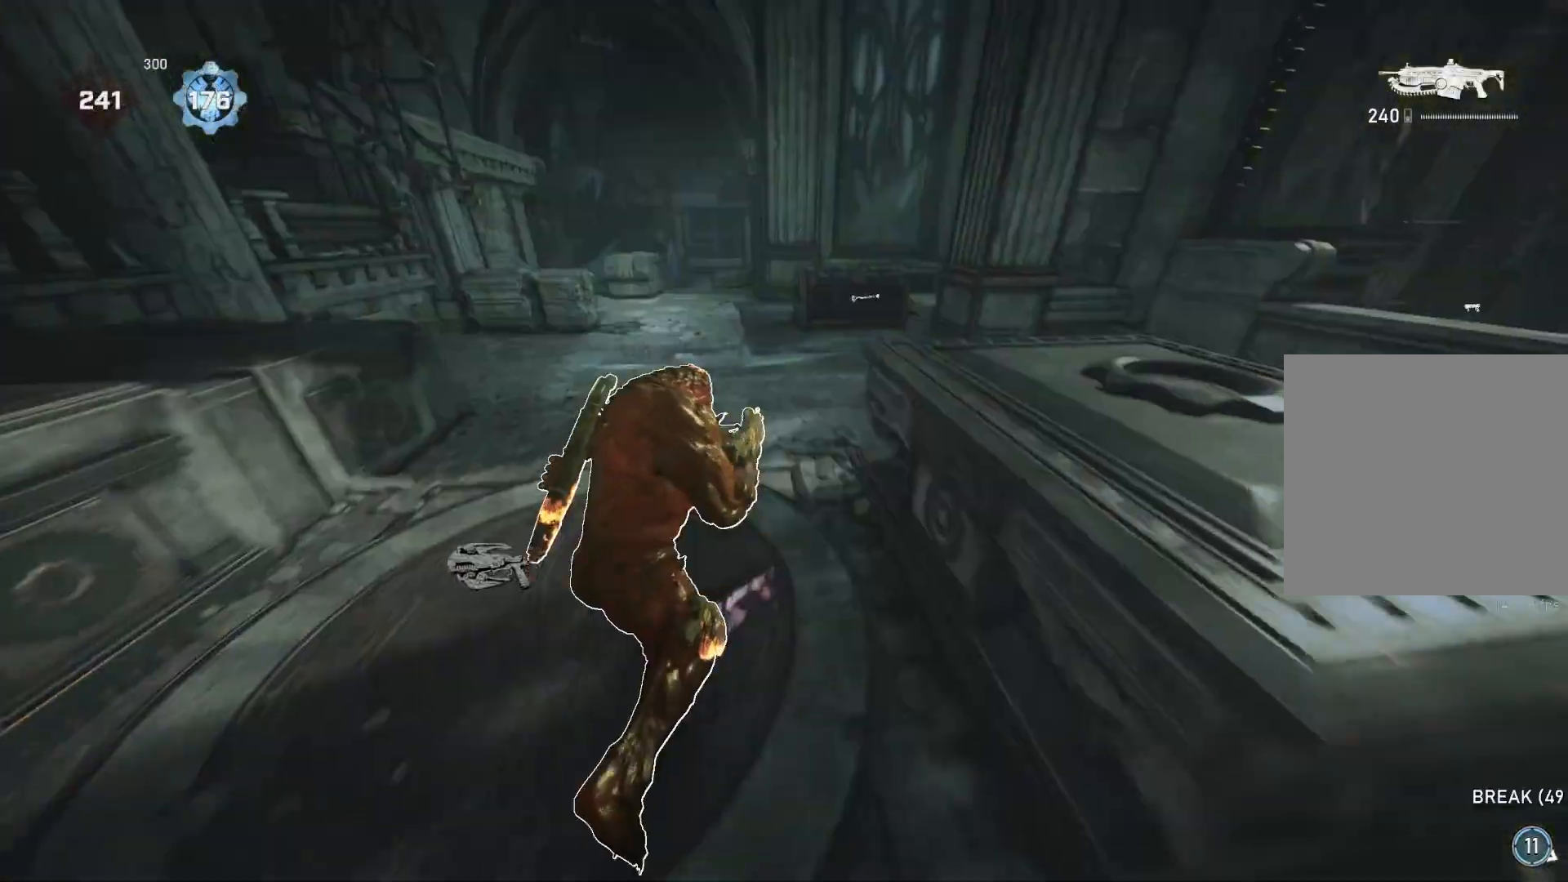
{"buttons": ["A", "L1"], "left_stick": "up-right", "right_stick": "center", "events": [[50, "left_stick", "right"], [167, "left_stick", "center"], [283, "left_stick", "right"], [417, "left_stick", "up-right"]]}
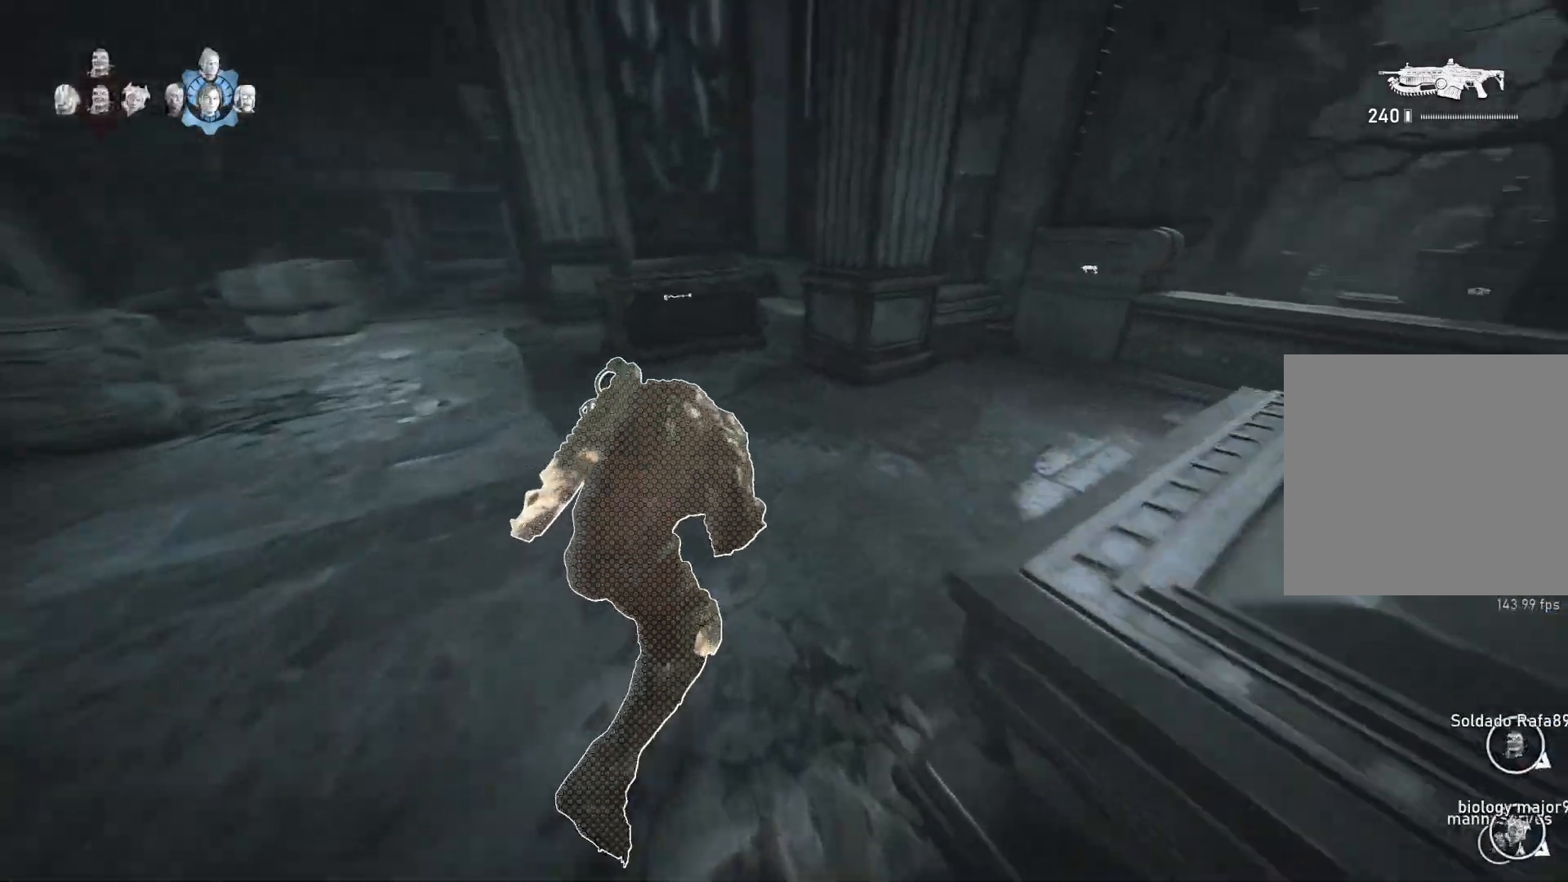
{"buttons": ["A", "L1"], "left_stick": "up", "right_stick": "center", "events": [[150, "A", "up"], [267, "L1", "up"], [300, "right_stick", "down-right"], [367, "L1", "down"], [400, "right_stick", "center"], [433, "left_stick", "up"], [467, "A", "down"]]}
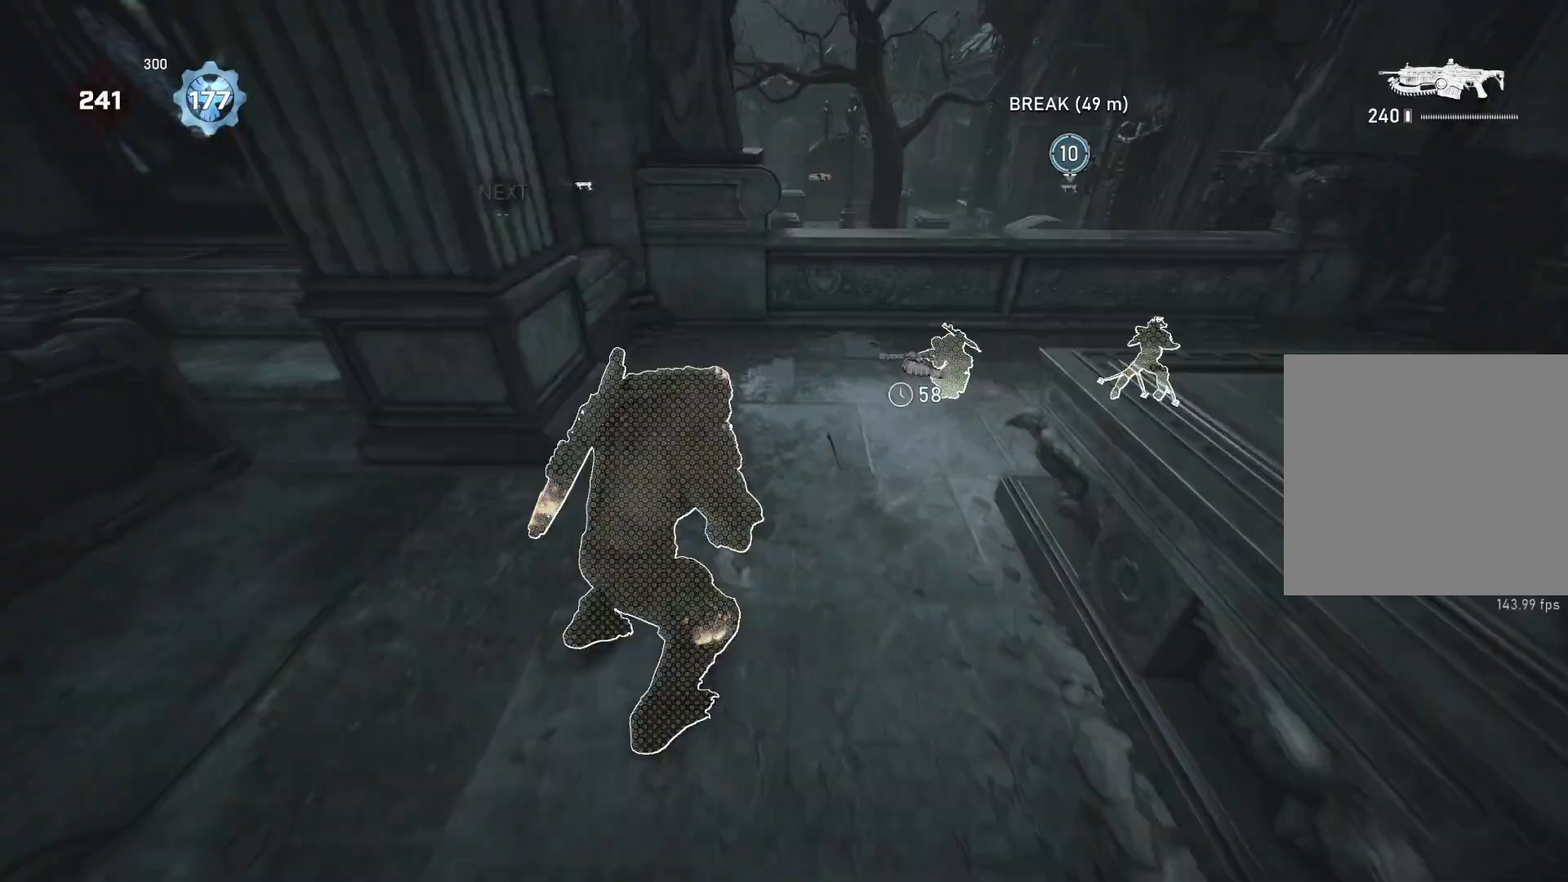
{"buttons": ["L1"], "left_stick": "up-right", "right_stick": "center", "events": [[183, "A", "up"], [417, "L1", "up"], [433, "left_stick", "up-right"], [467, "L1", "down"]]}
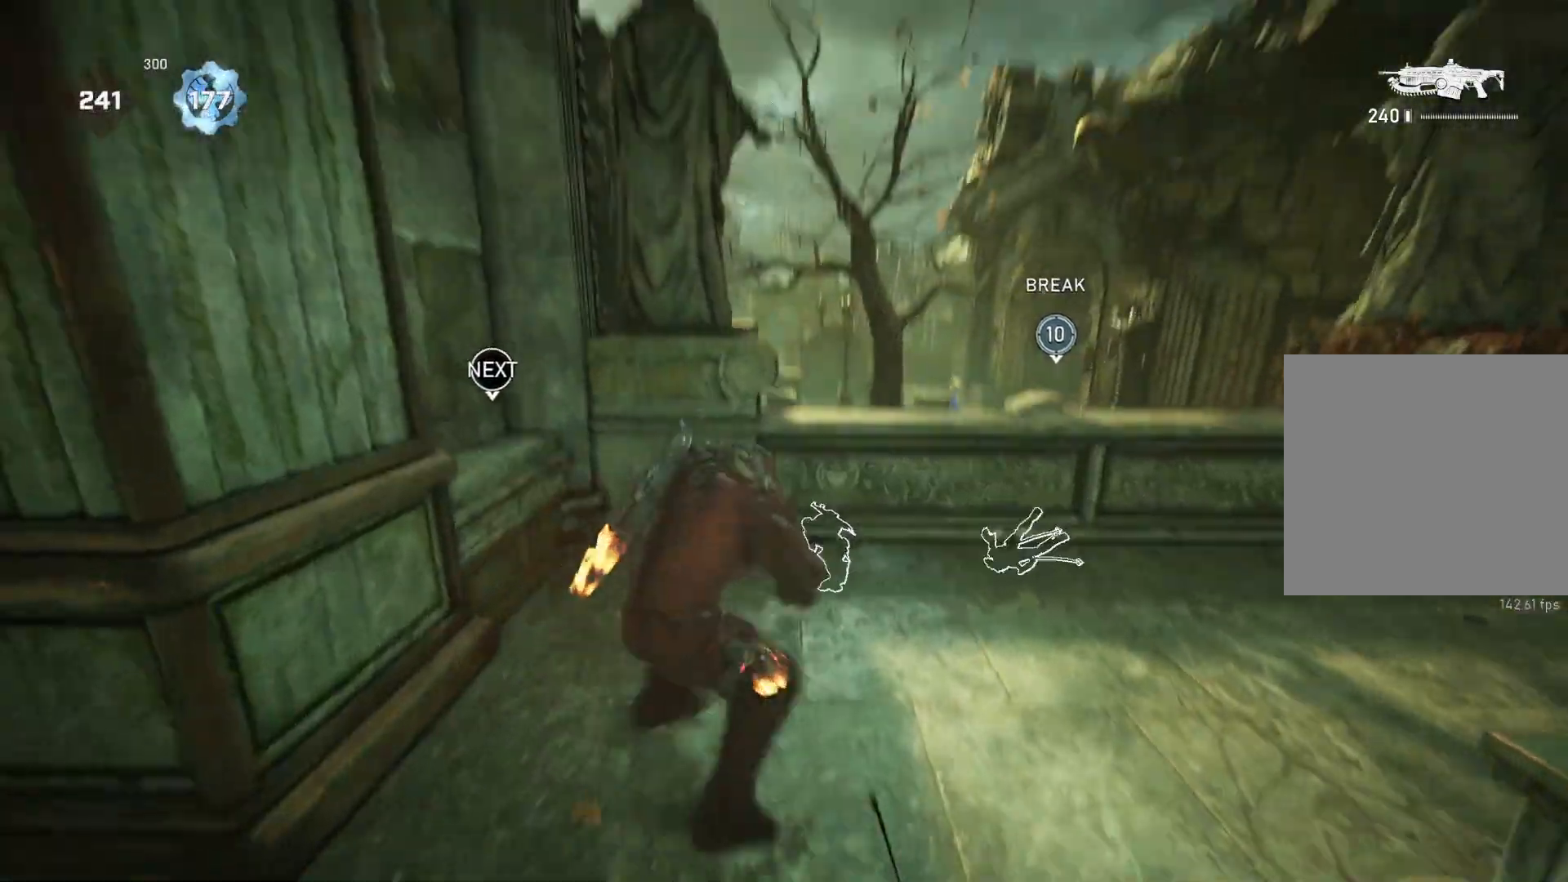
{"buttons": ["L2"], "left_stick": "center", "right_stick": "down", "events": [[50, "L1", "up"], [150, "right_stick", "down"], [267, "left_stick", "right"], [350, "L2", "down"], [433, "L3", "down"], [500, "L3", "up"], [500, "left_stick", "center"]]}
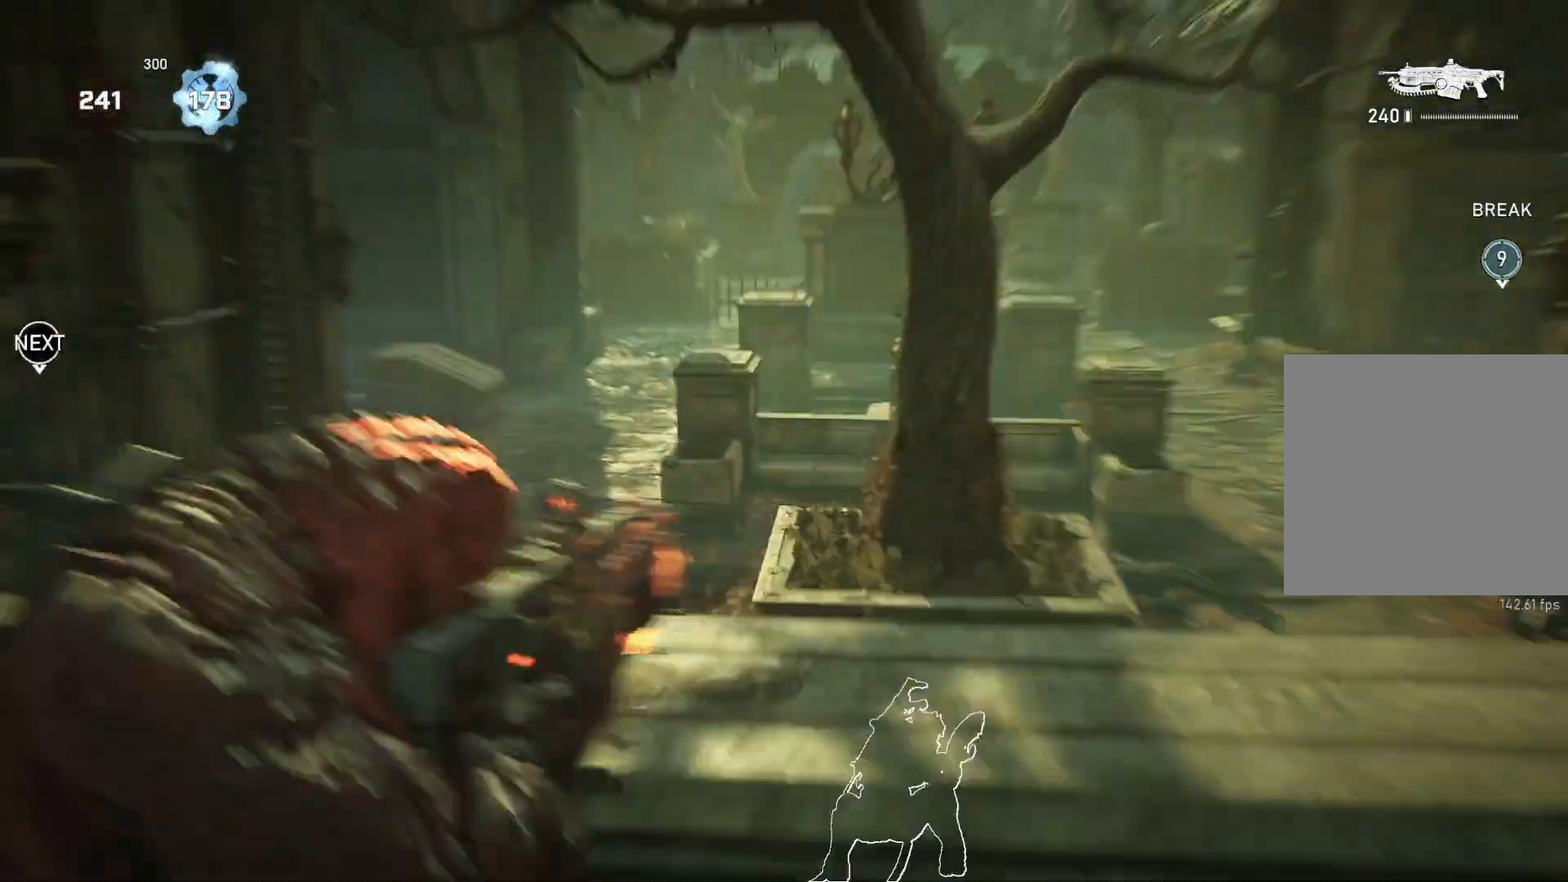
{"buttons": ["L2"], "left_stick": "up-left", "right_stick": "center", "events": [[17, "right_stick", "center"], [67, "L3", "down"], [117, "L3", "up"], [133, "left_stick", "up-left"], [133, "right_stick", "right"], [183, "L3", "down"], [233, "L3", "up"], [300, "L3", "down"], [317, "right_stick", "center"], [367, "right_stick", "up-right"], [467, "L3", "up"], [483, "right_stick", "center"]]}
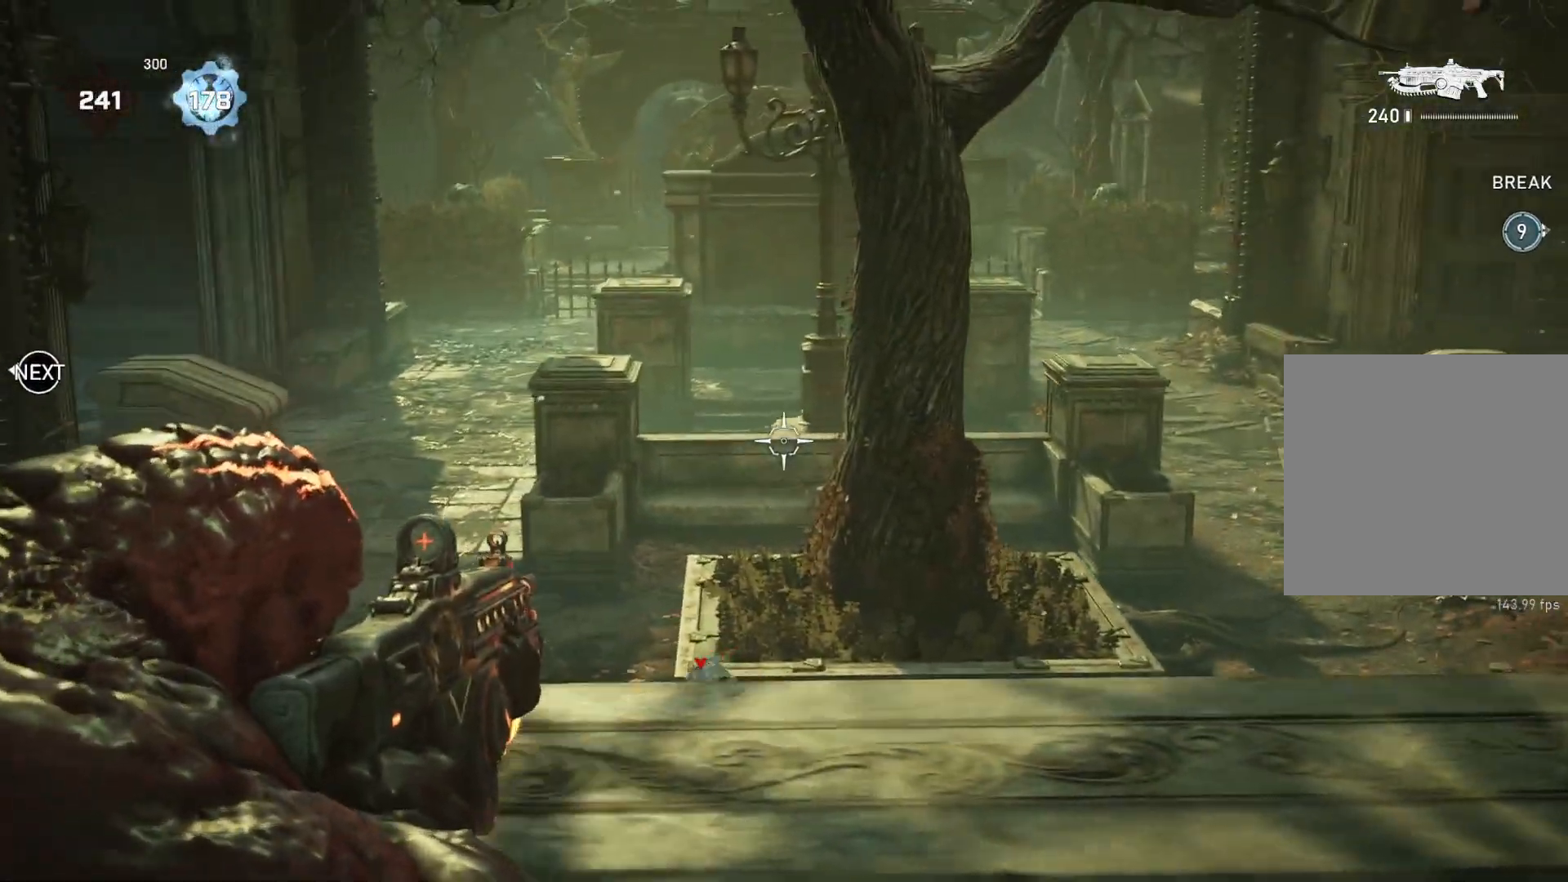
{"buttons": ["L1"], "left_stick": "down-left", "right_stick": "center", "events": [[33, "L3", "down"], [100, "L3", "up"], [150, "left_stick", "down-left"], [200, "L2", "up"], [317, "L1", "down"], [383, "right_stick", "left"], [450, "right_stick", "center"]]}
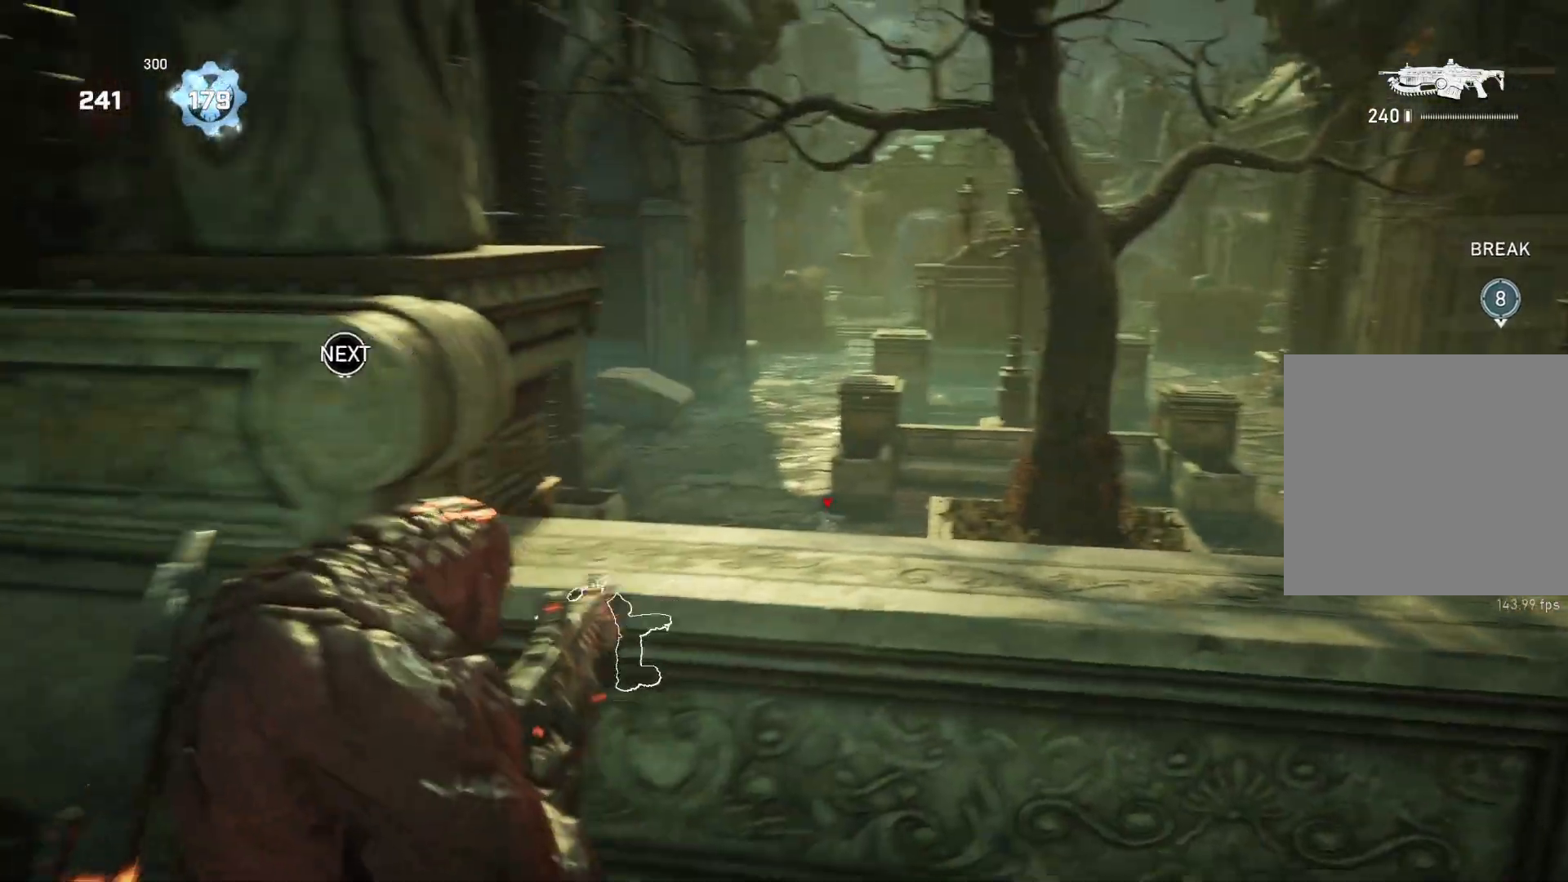
{"buttons": ["A", "L1"], "left_stick": "center", "right_stick": "center", "events": [[17, "A", "down"], [217, "R1", "down"], [317, "R1", "up"], [367, "left_stick", "center"]]}
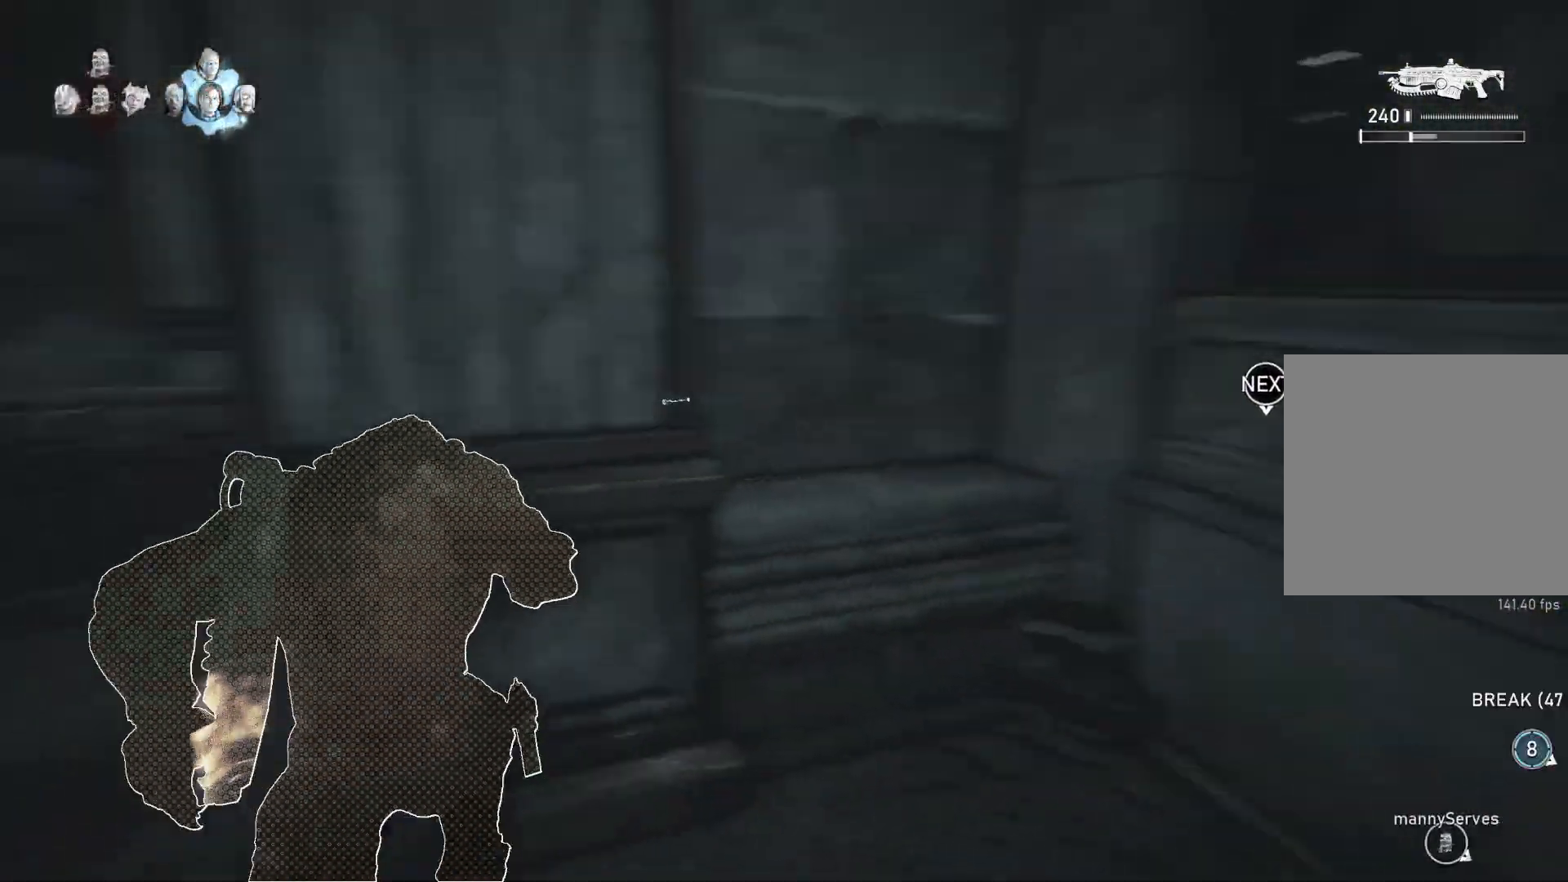
{"buttons": ["A", "L1", "R1"], "left_stick": "center", "right_stick": "center", "events": [[367, "left_stick", "right"], [500, "R1", "down"], [500, "left_stick", "center"]]}